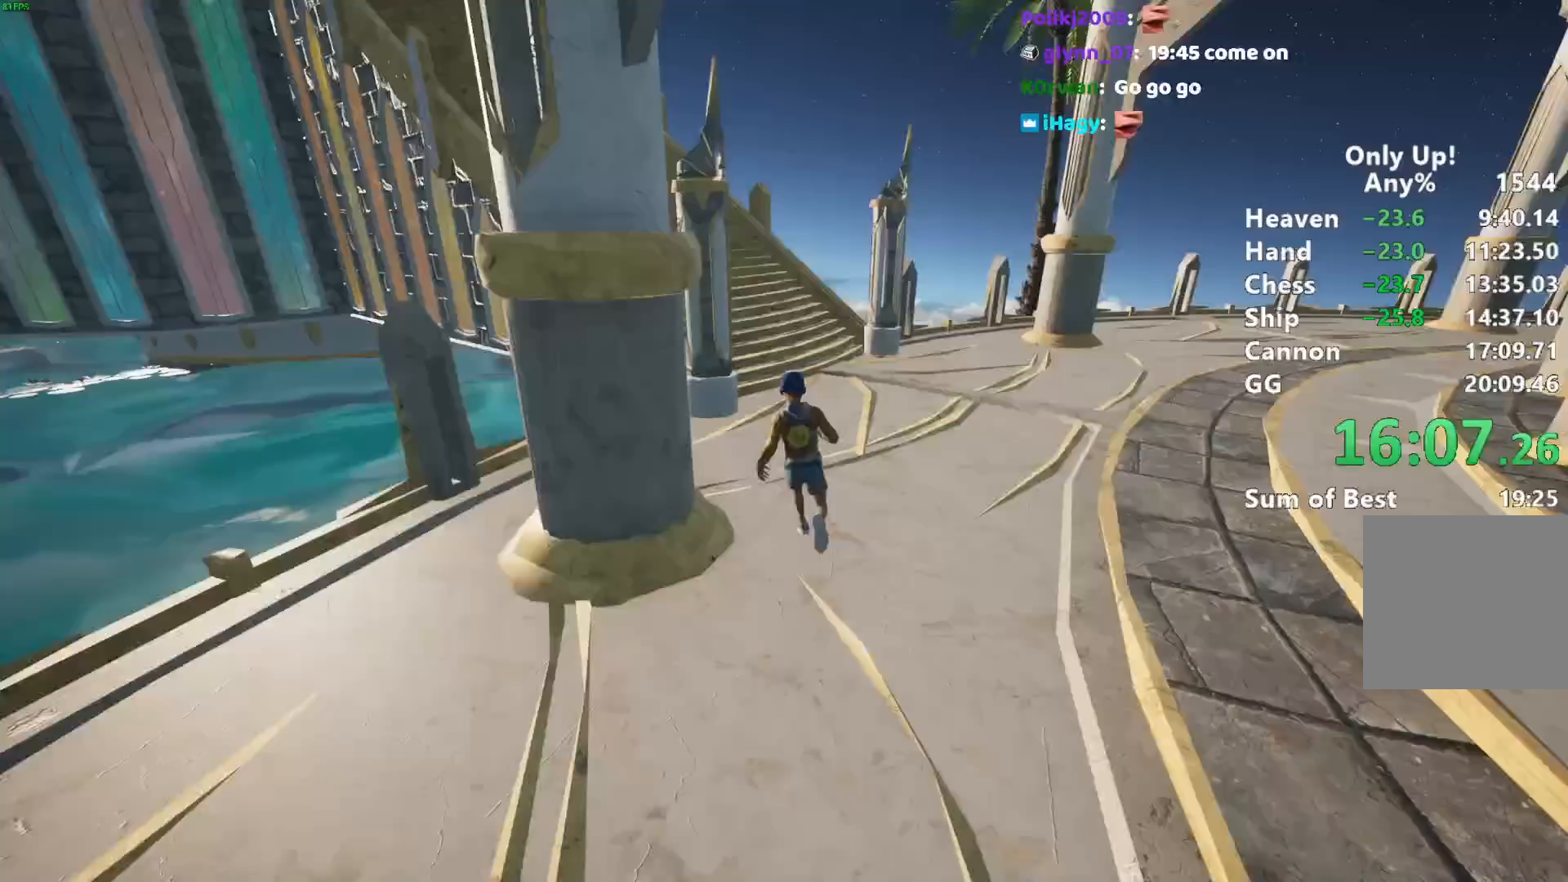
Gameplay with keyboard and mouse; each line is a JSON object with the keys and mouse buttons held at the frame after it. "events" lists presses ("down") and releases ("up") of "a", "alt", "ctrl", "d", "s", "shift", "space", "w", "mouse_left" and "mouse_right" between this image and that frame as [ms after this image, input, new state], when the widget could be followed in between. "mouse_left", "mouse_right" = the "left", "right" buttons of the "mouse" list. No other keys are recorded. Mouse movement is not recorded.
{"keys": ["shift", "w"], "mouse": [], "events": []}
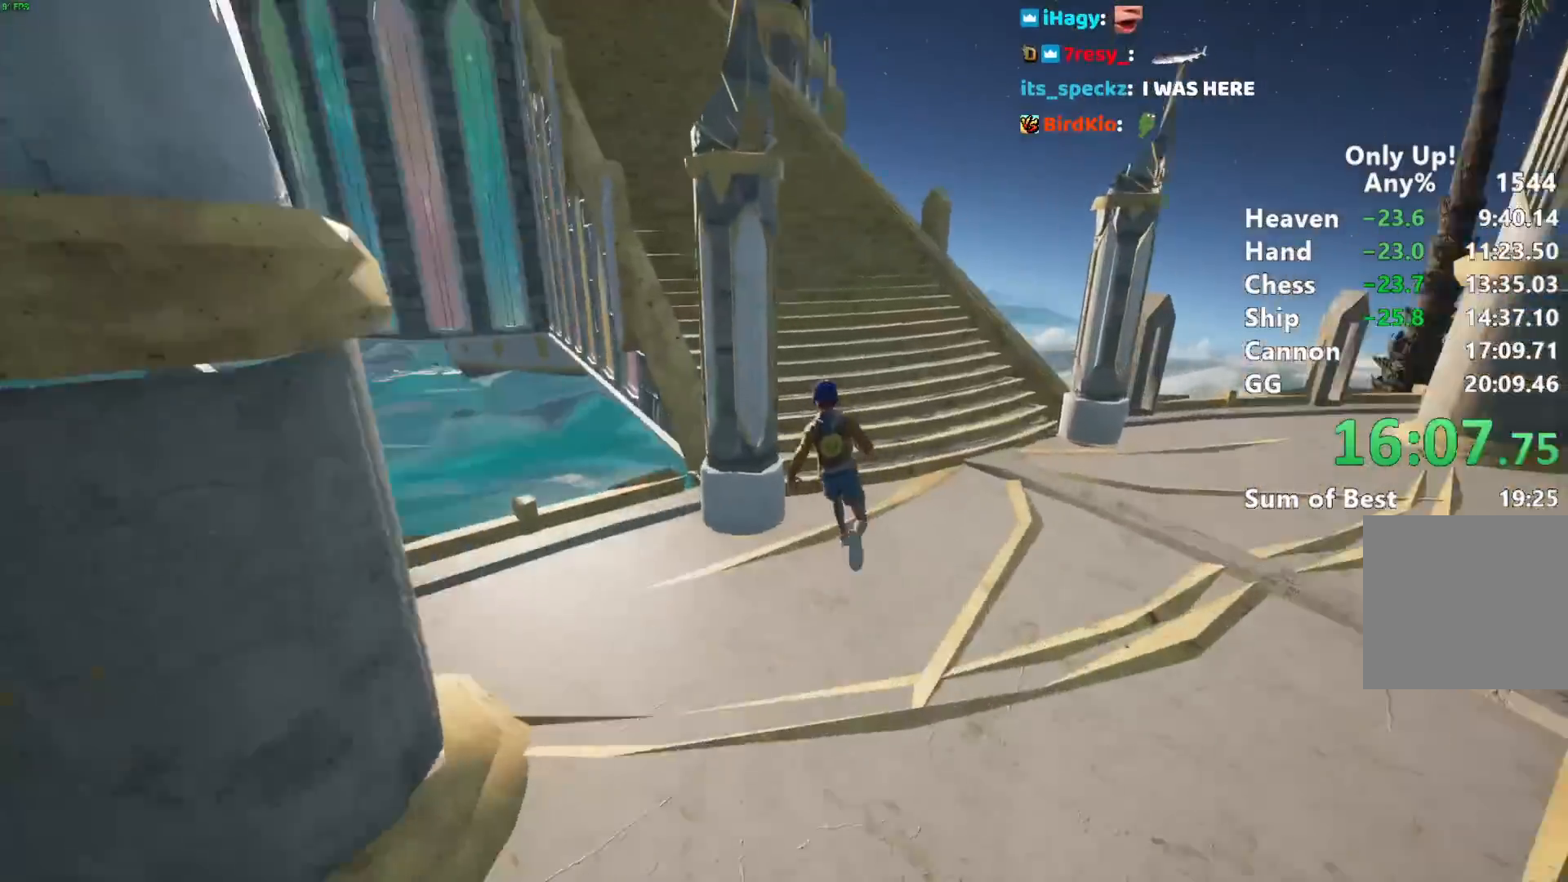
{"keys": ["shift", "w"], "mouse": [], "events": []}
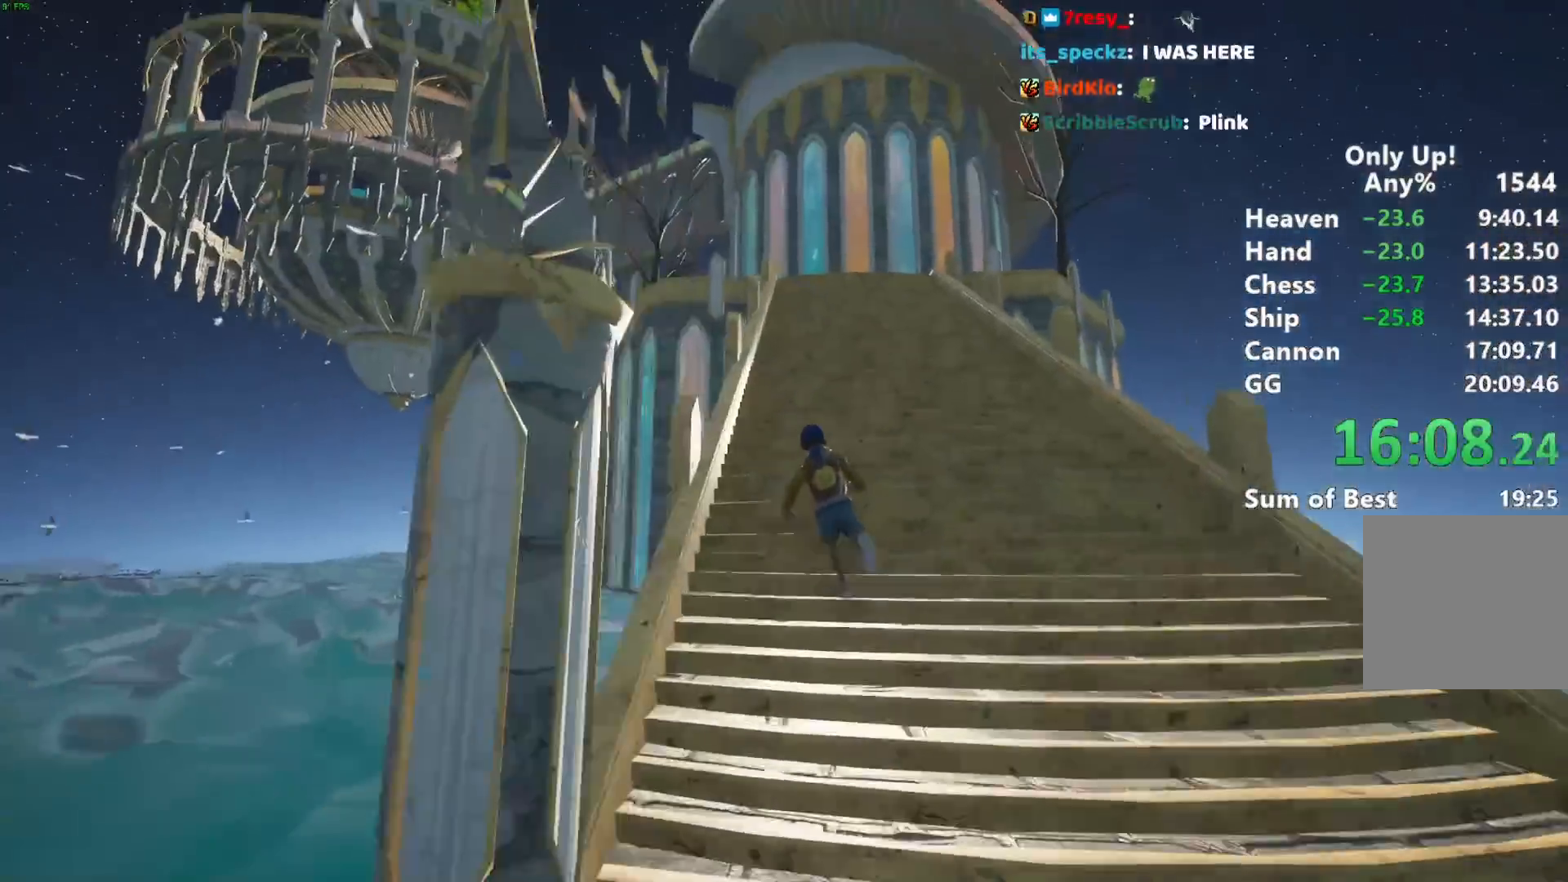
{"keys": ["shift", "w"], "mouse": [], "events": []}
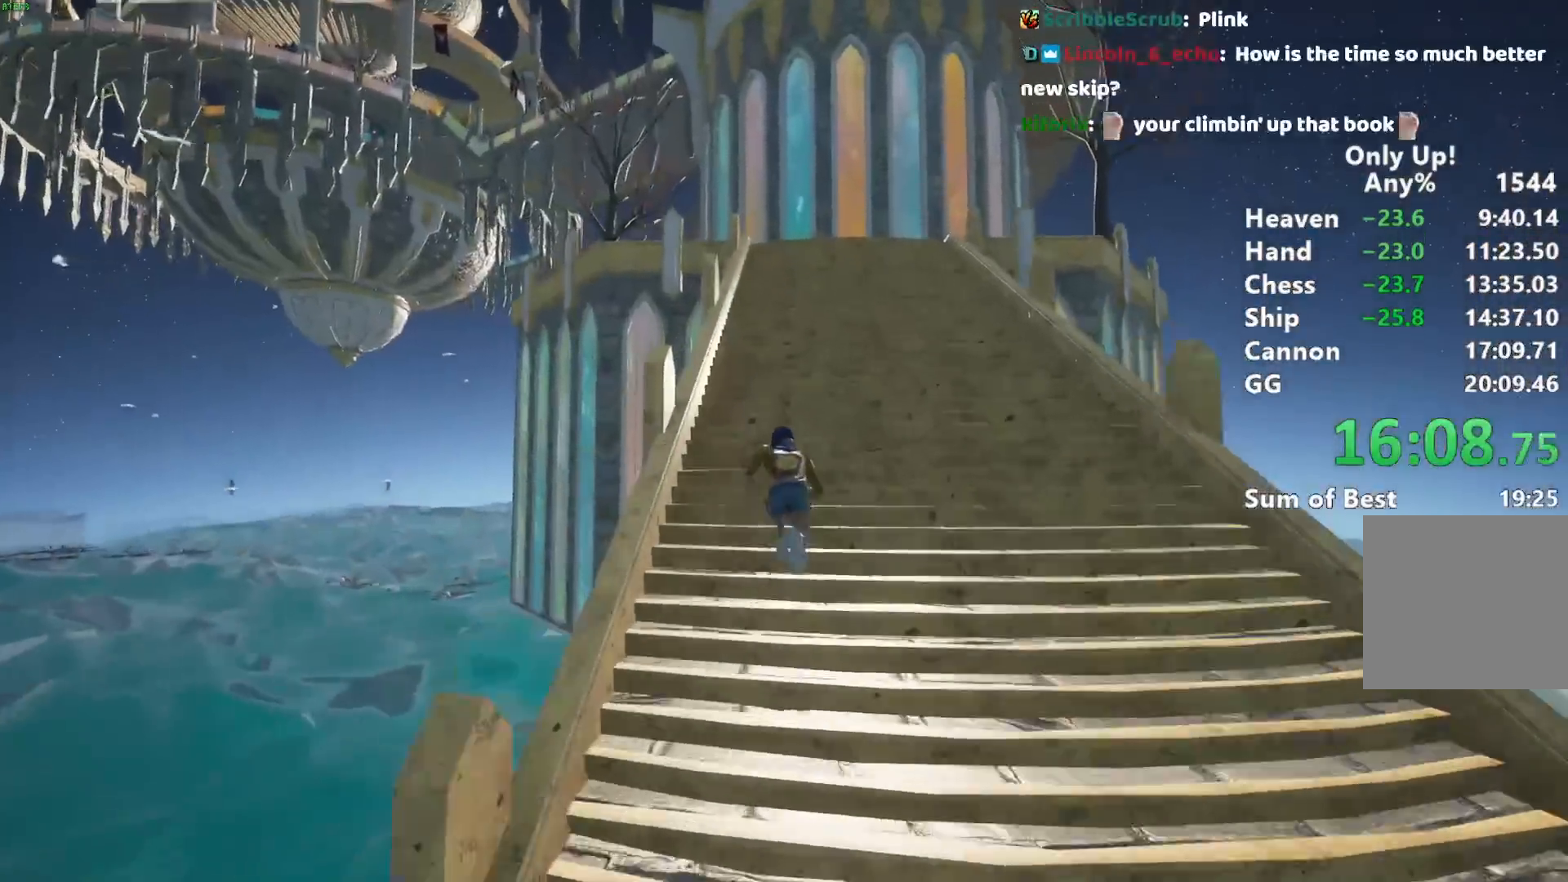
{"keys": ["shift", "w"], "mouse": [], "events": []}
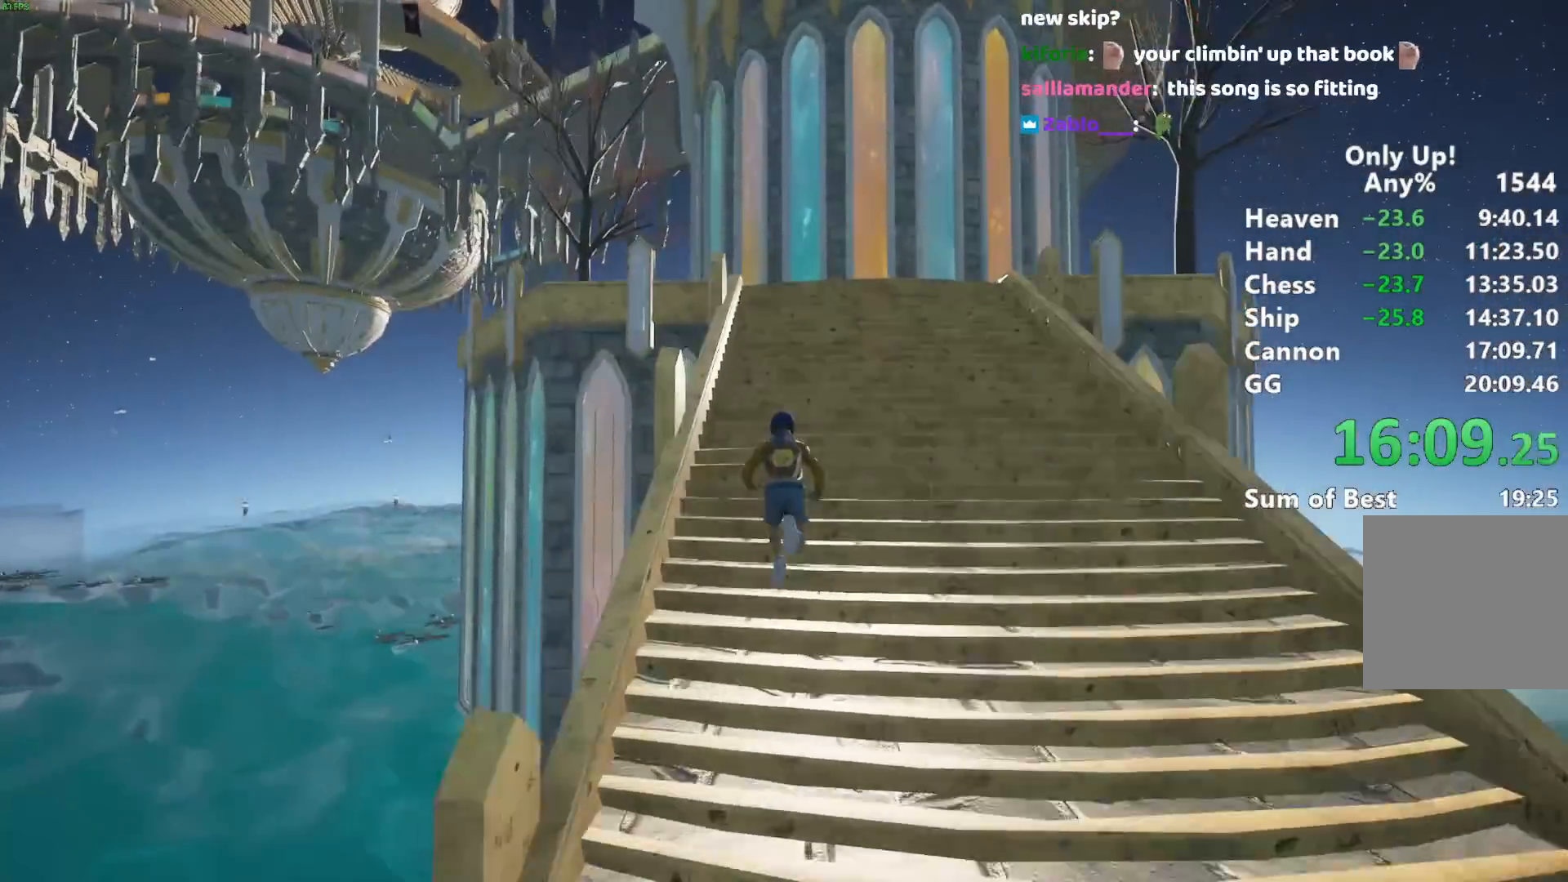
{"keys": ["shift", "w"], "mouse": [], "events": []}
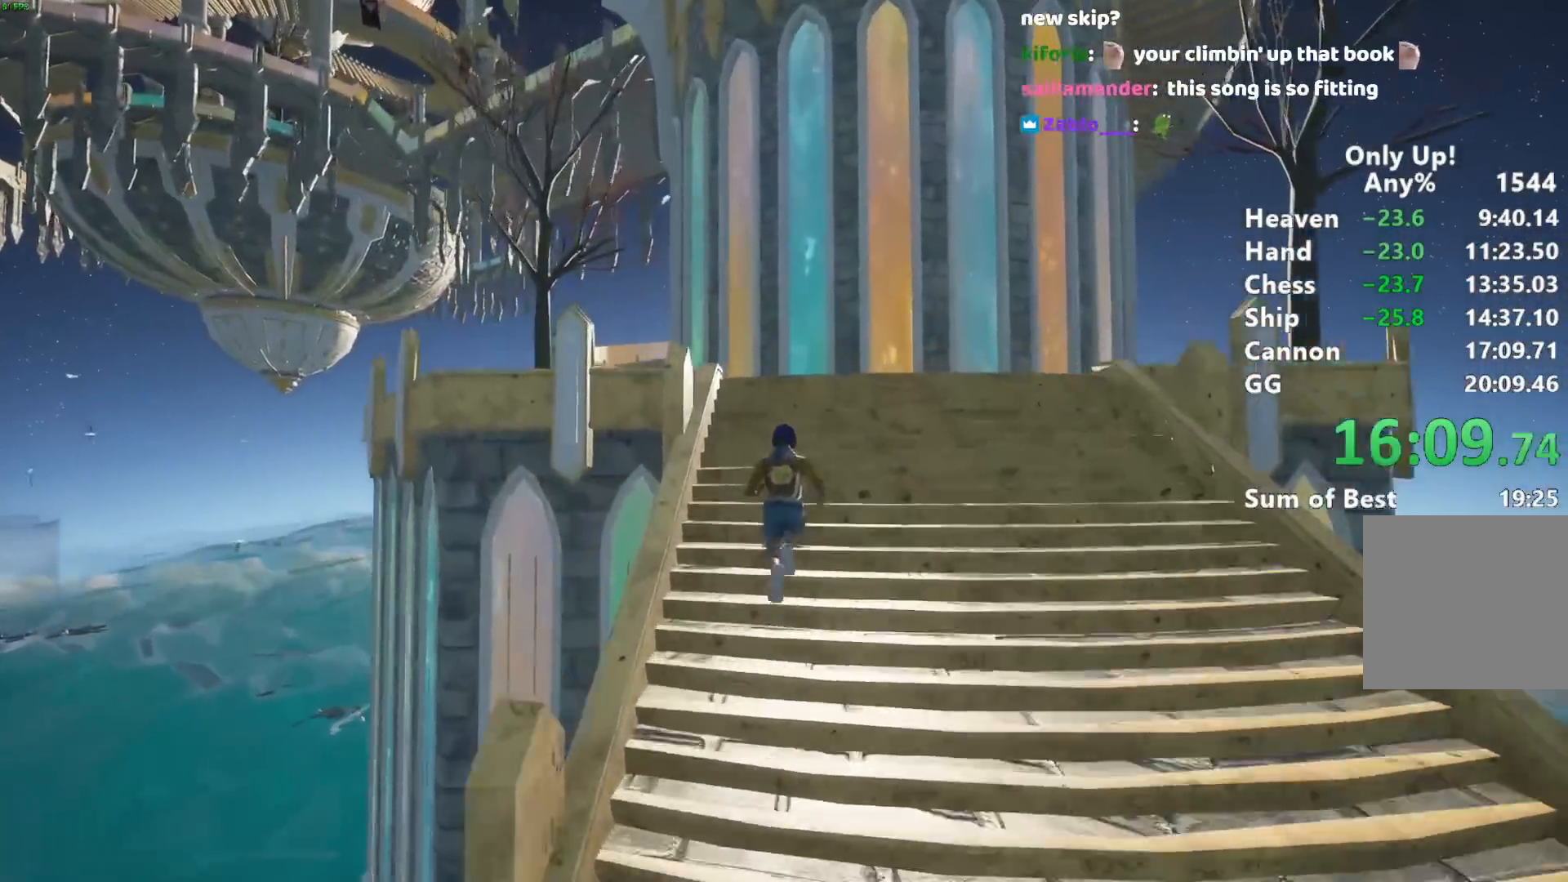
{"keys": ["shift", "w"], "mouse": [], "events": []}
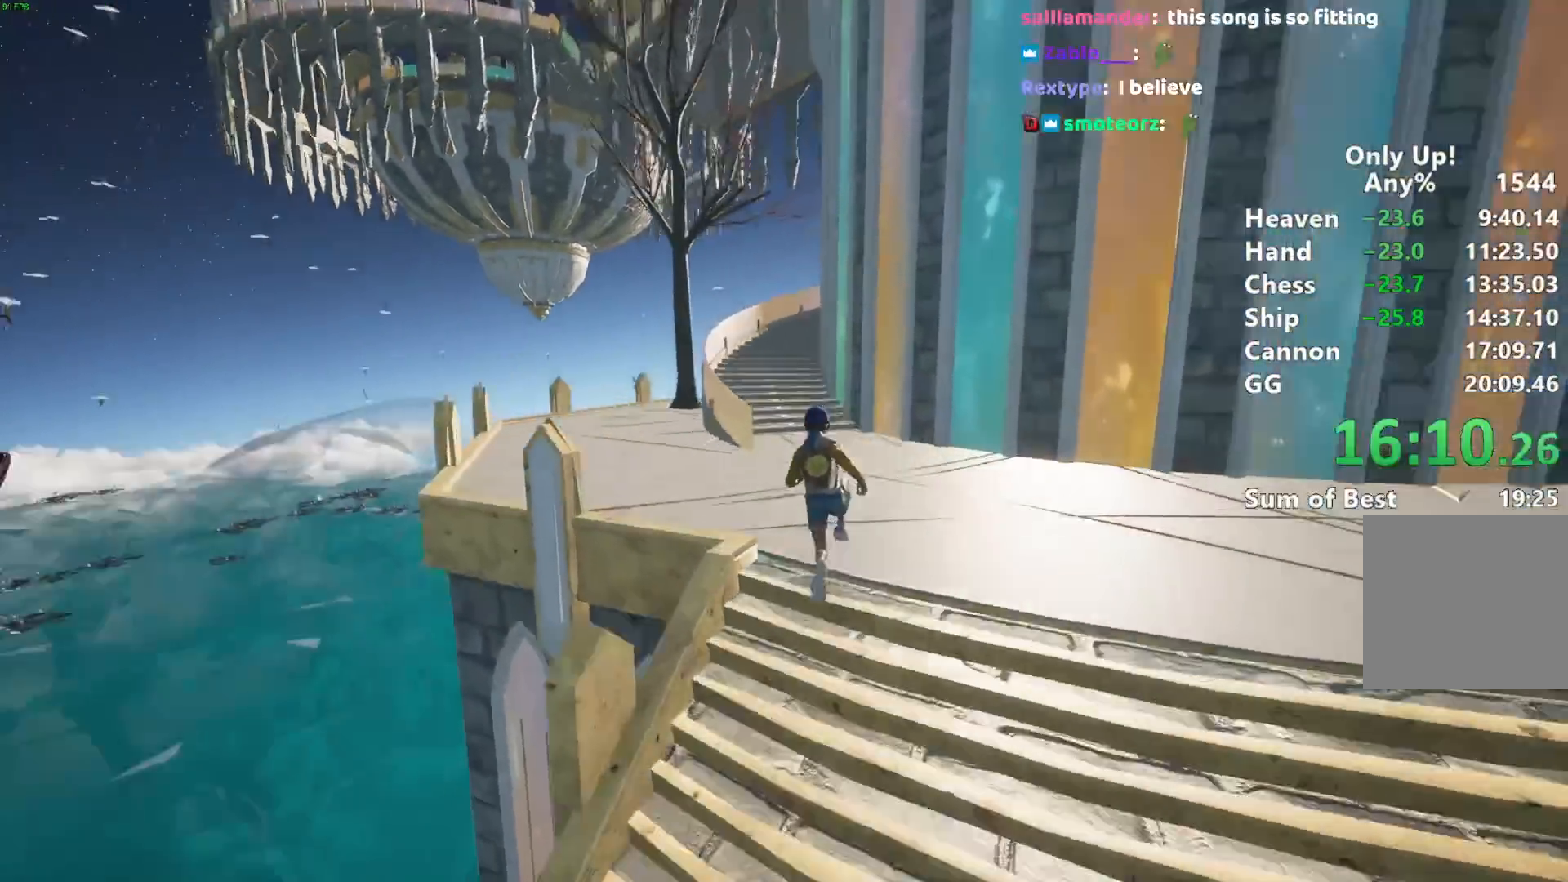
{"keys": ["shift", "w"], "mouse": [], "events": []}
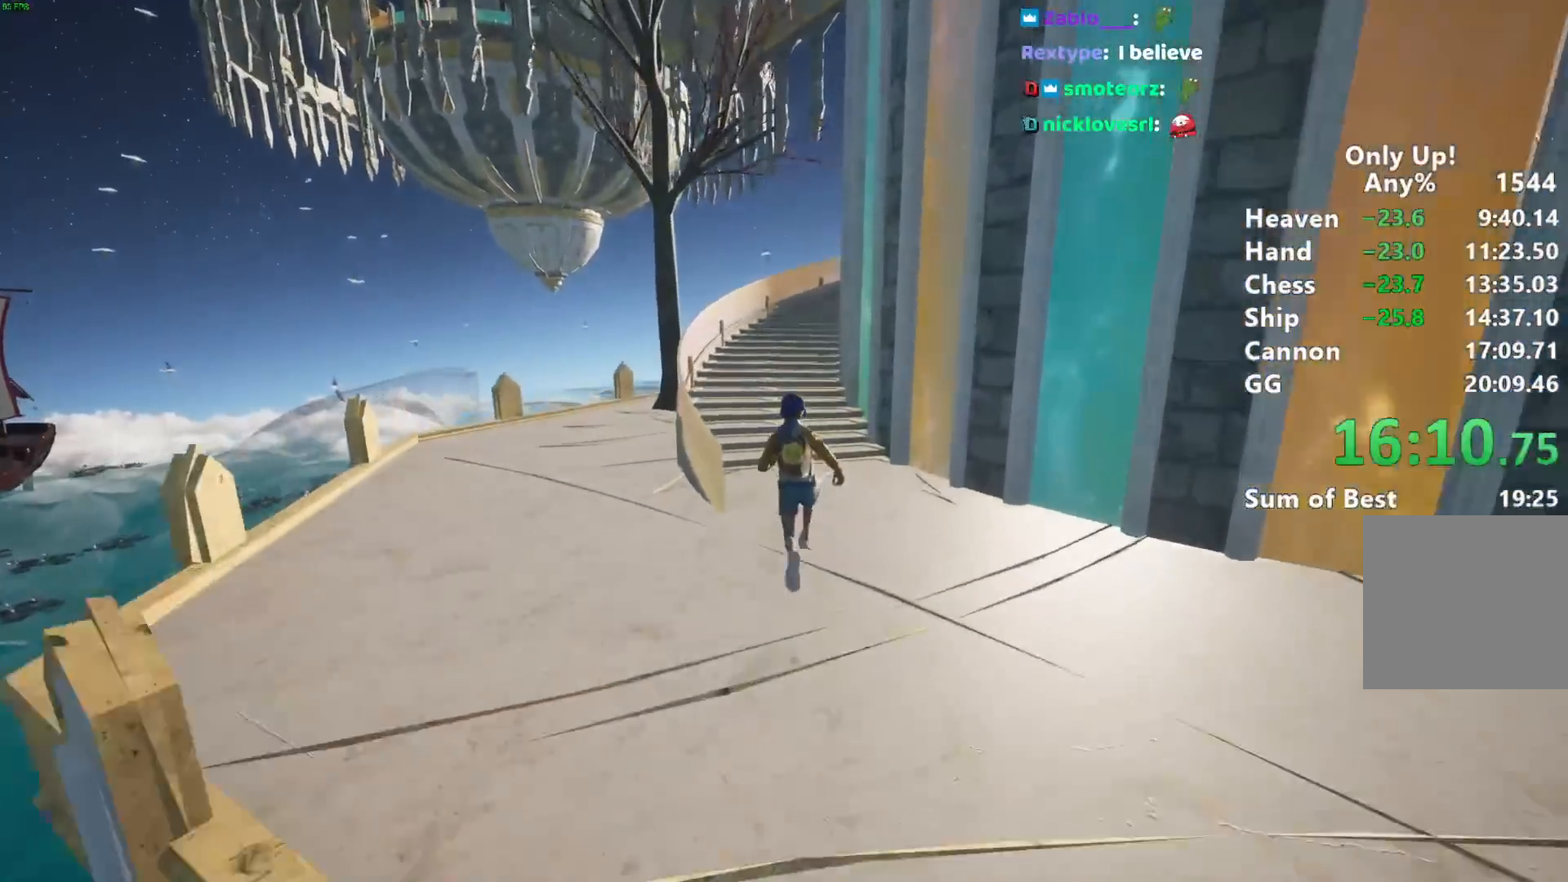
{"keys": ["shift", "w"], "mouse": [], "events": []}
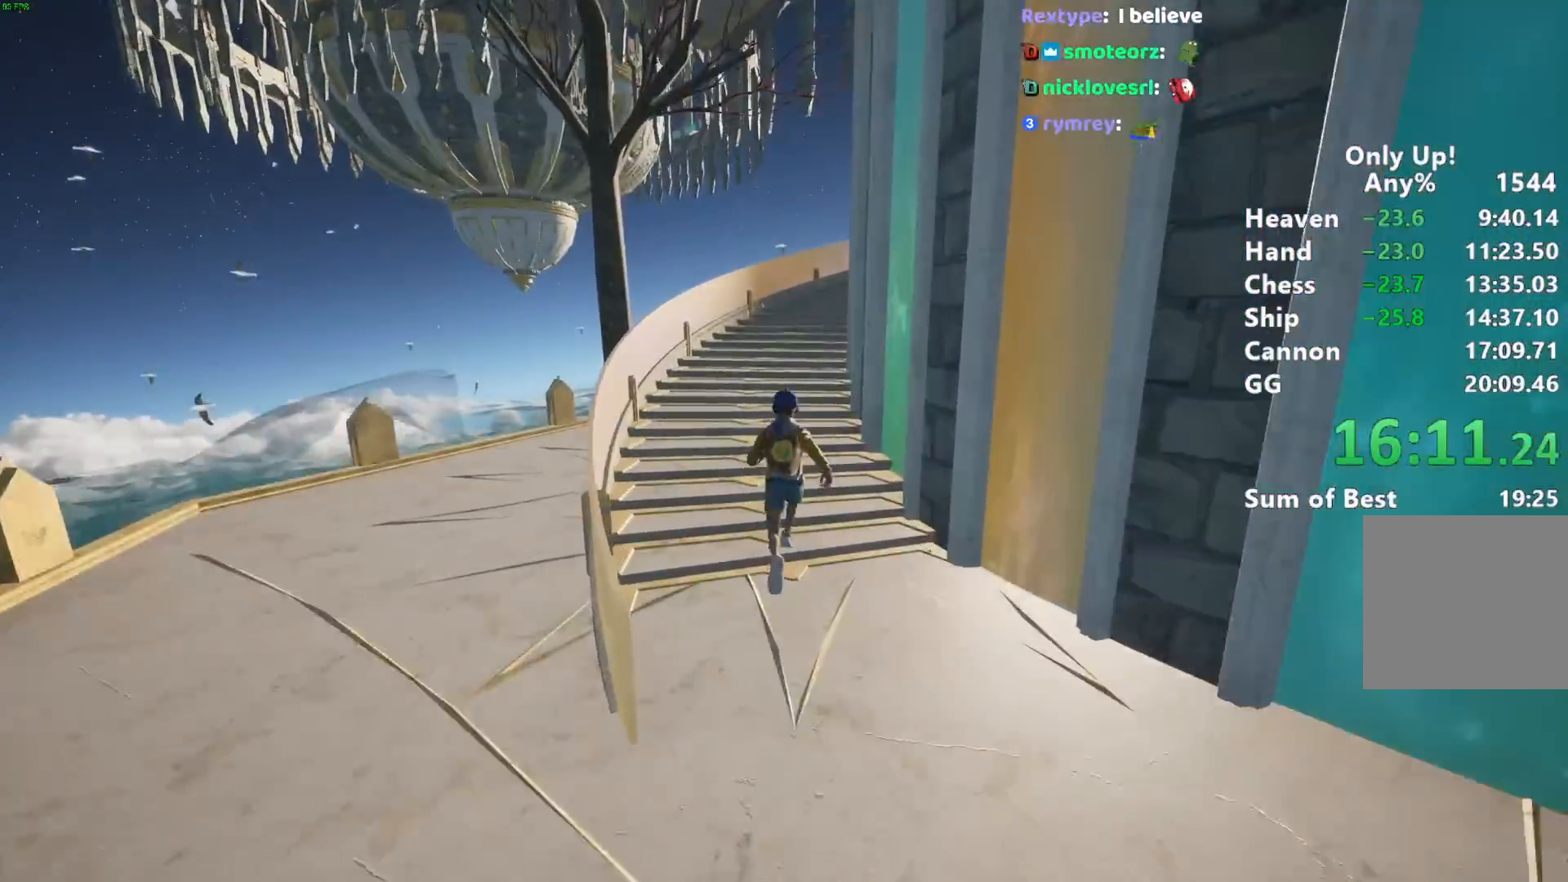
{"keys": ["shift", "w"], "mouse": [], "events": []}
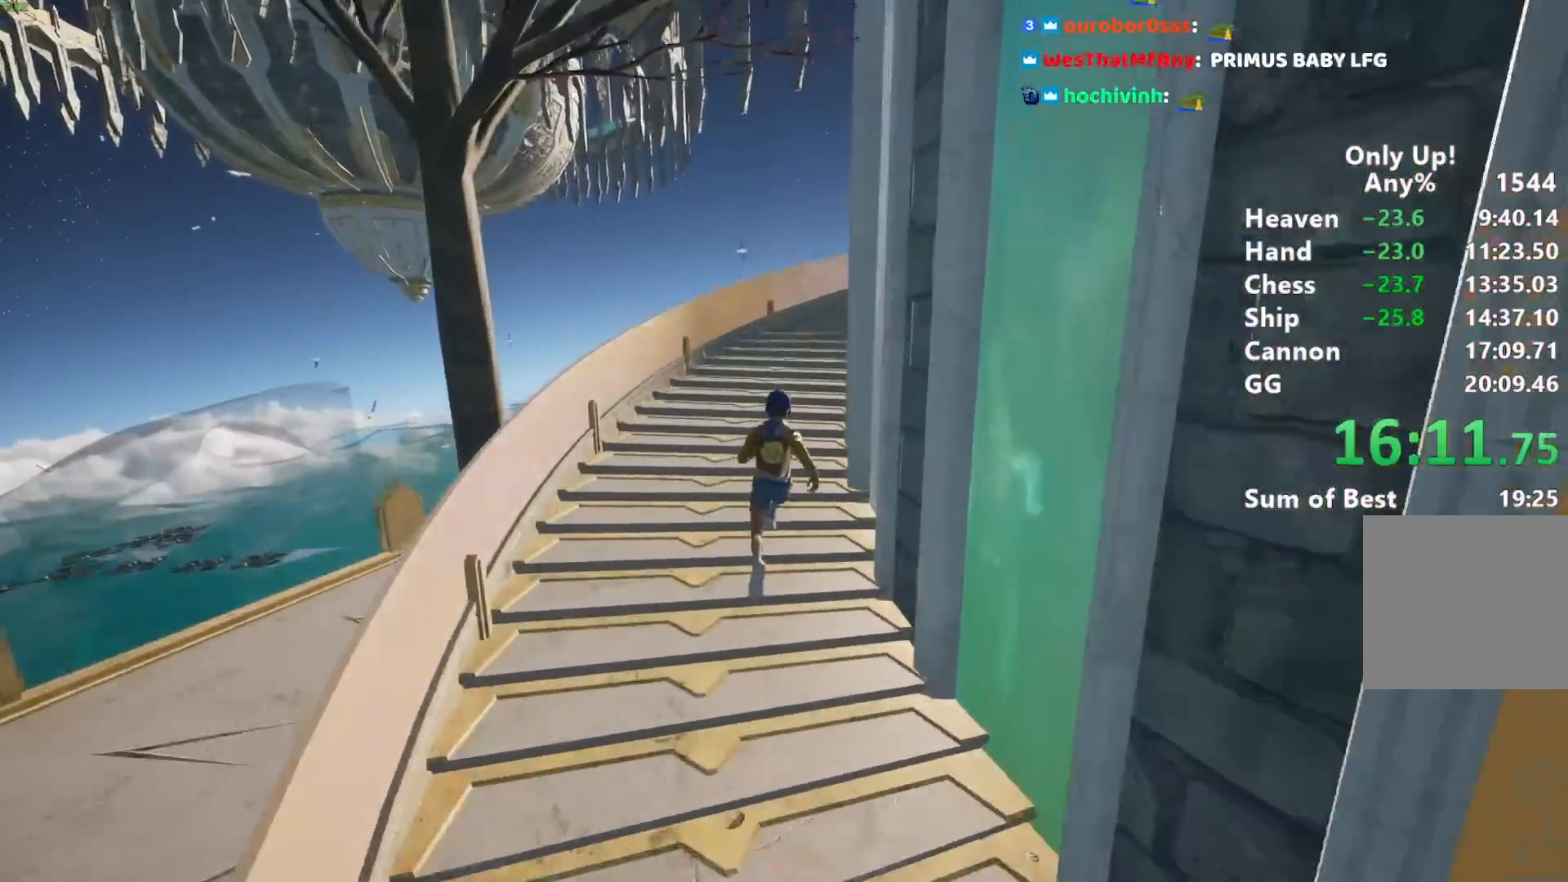
{"keys": ["shift", "w"], "mouse": [], "events": []}
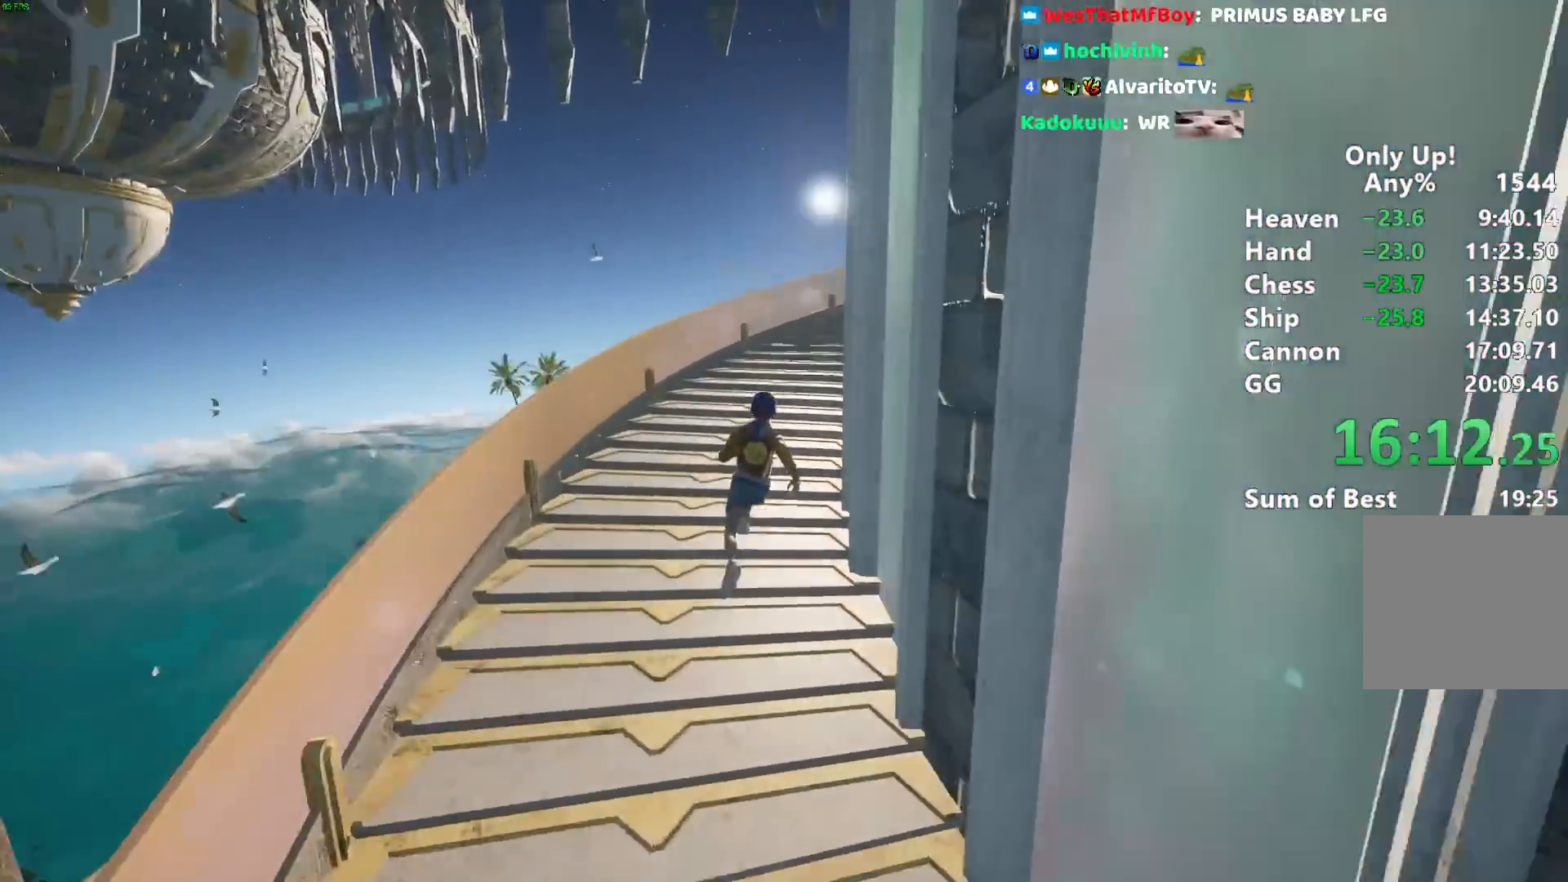
{"keys": ["shift", "w"], "mouse": [], "events": []}
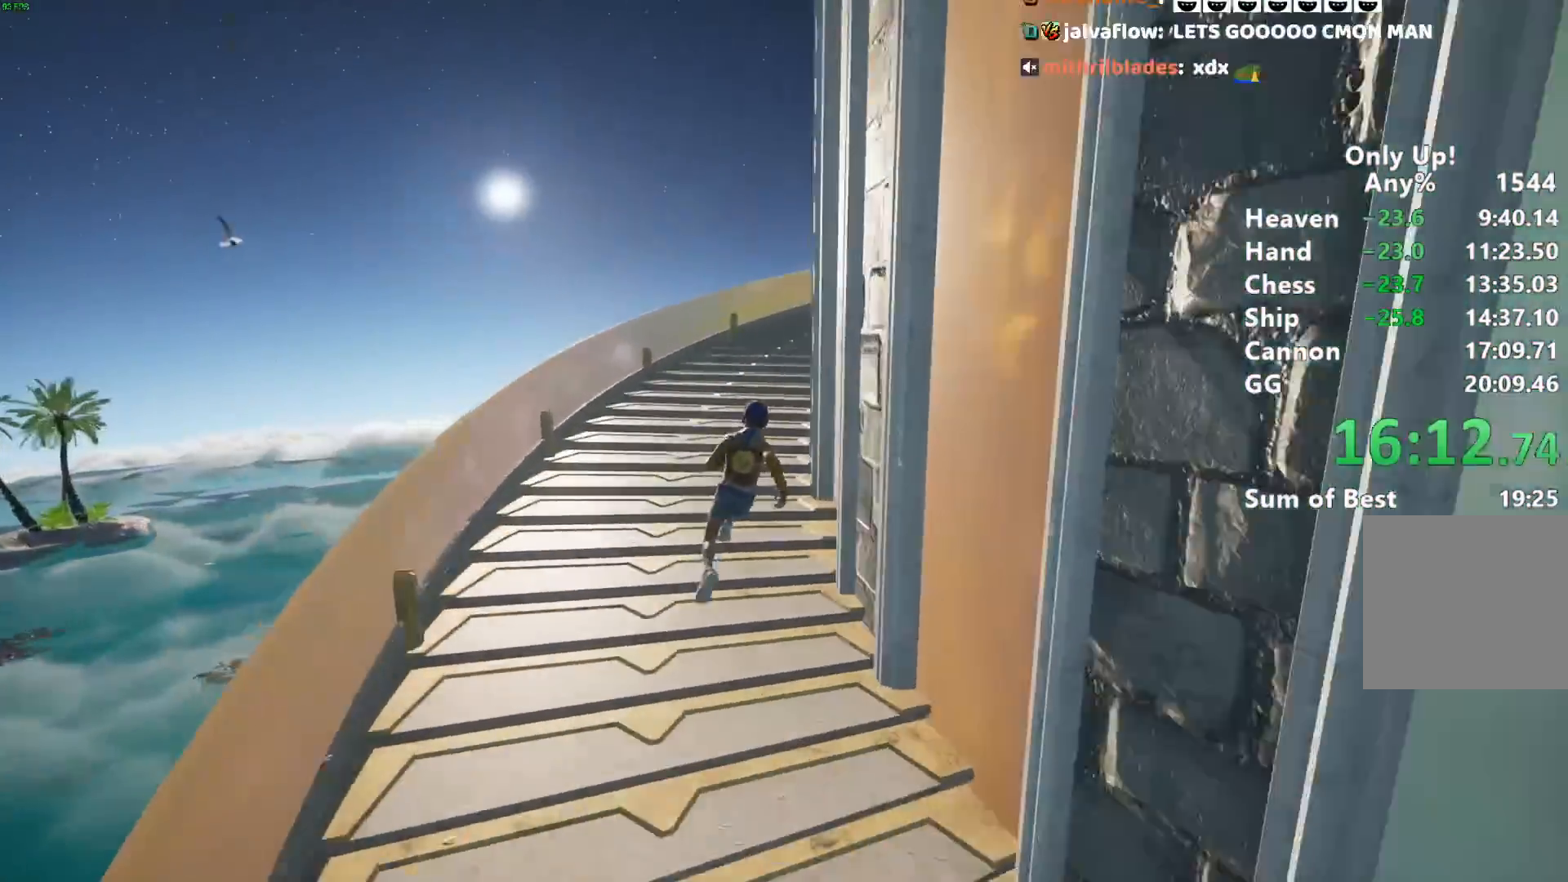
{"keys": ["shift", "w"], "mouse": [], "events": []}
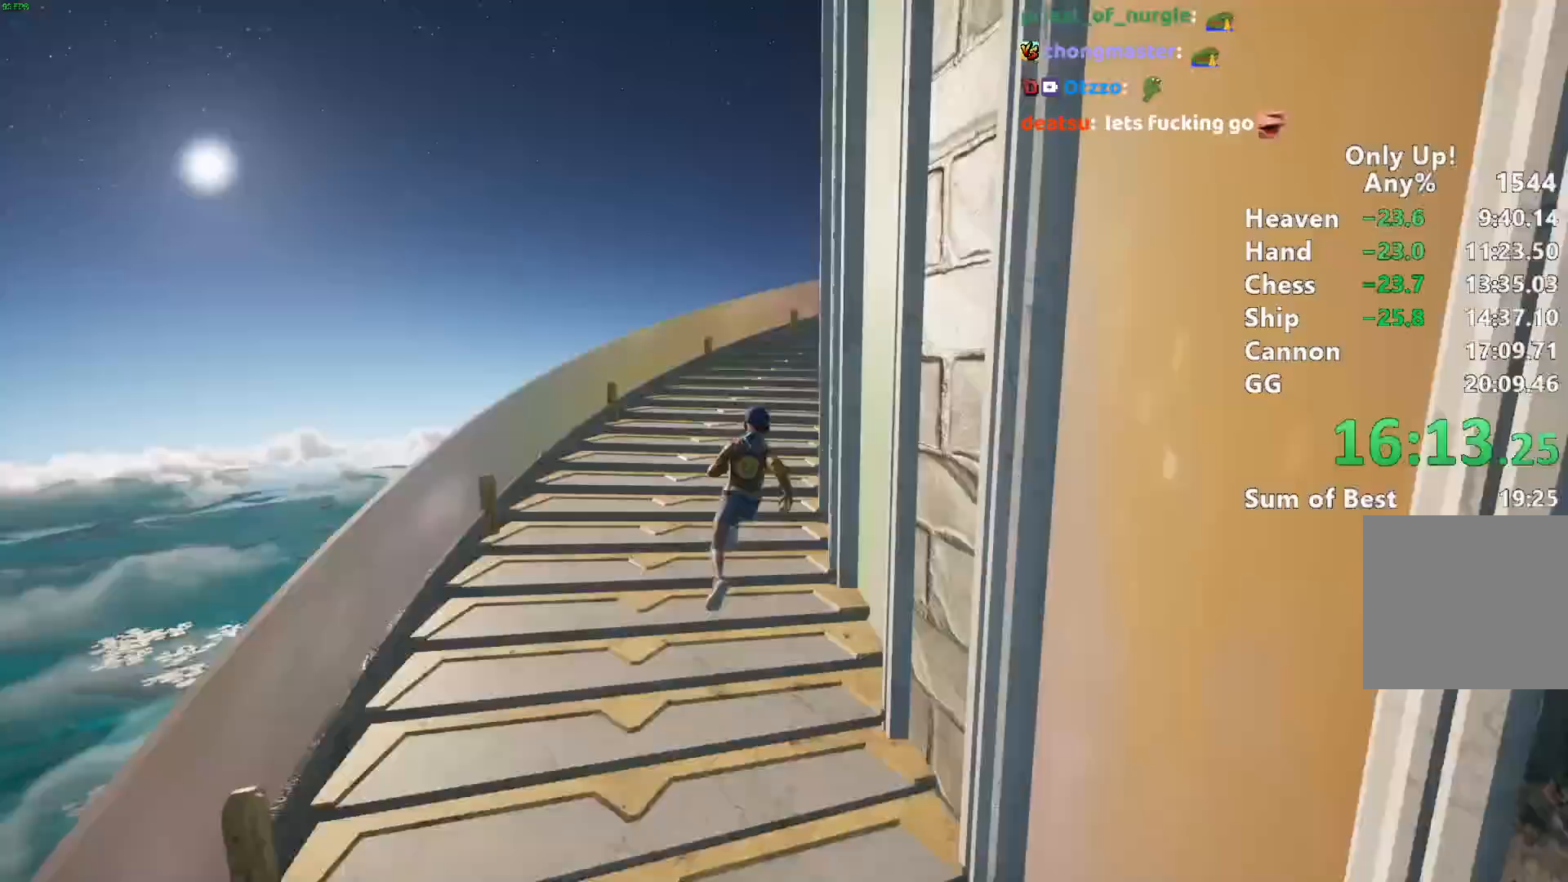
{"keys": ["shift", "w"], "mouse": [], "events": []}
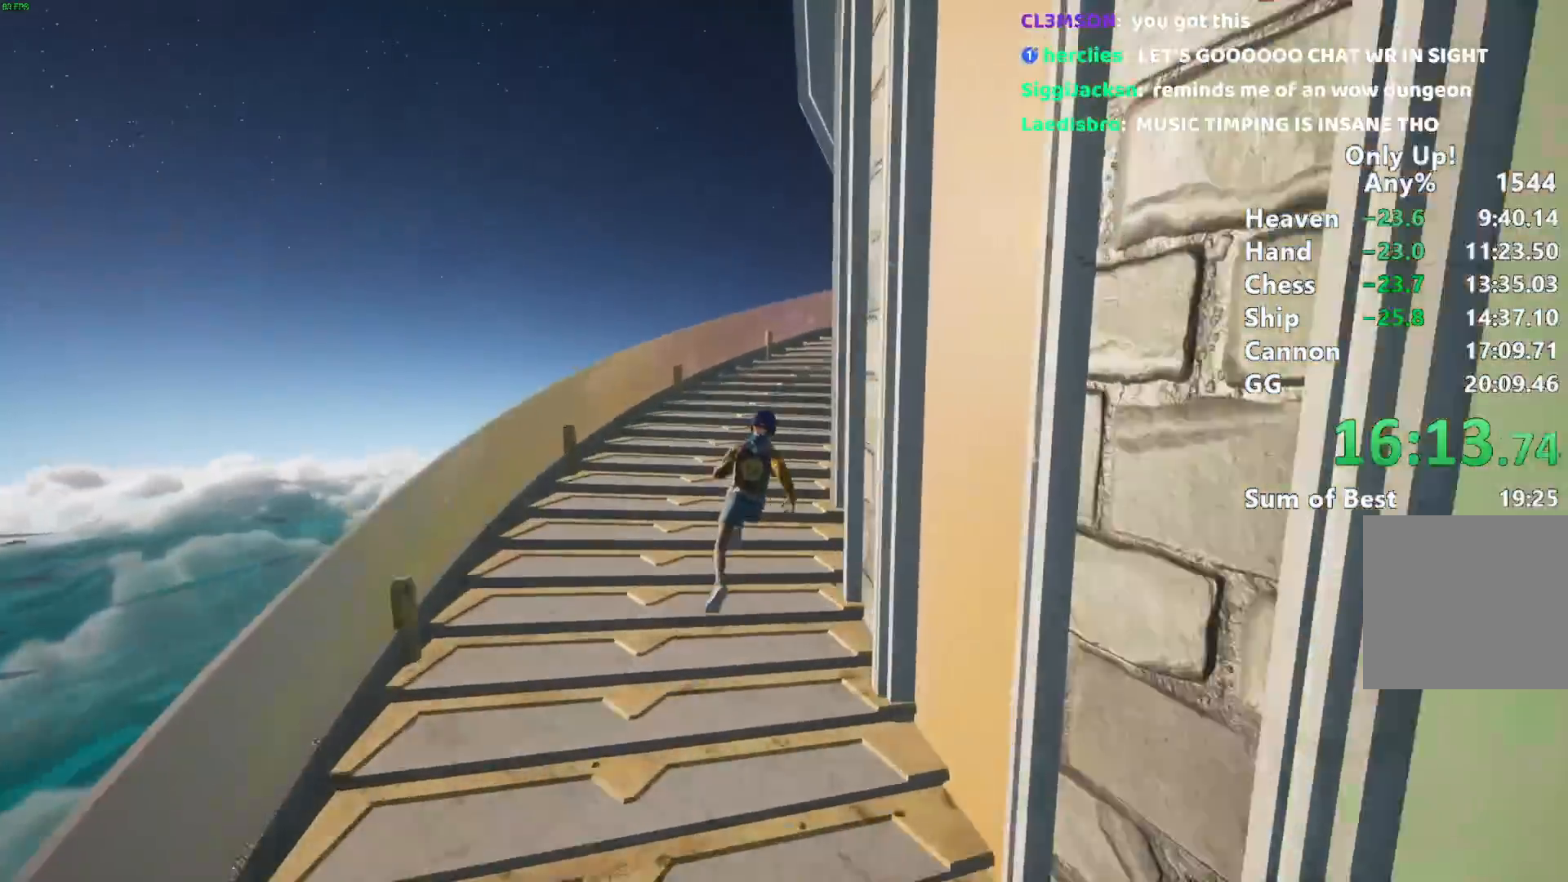
{"keys": ["shift", "w"], "mouse": [], "events": []}
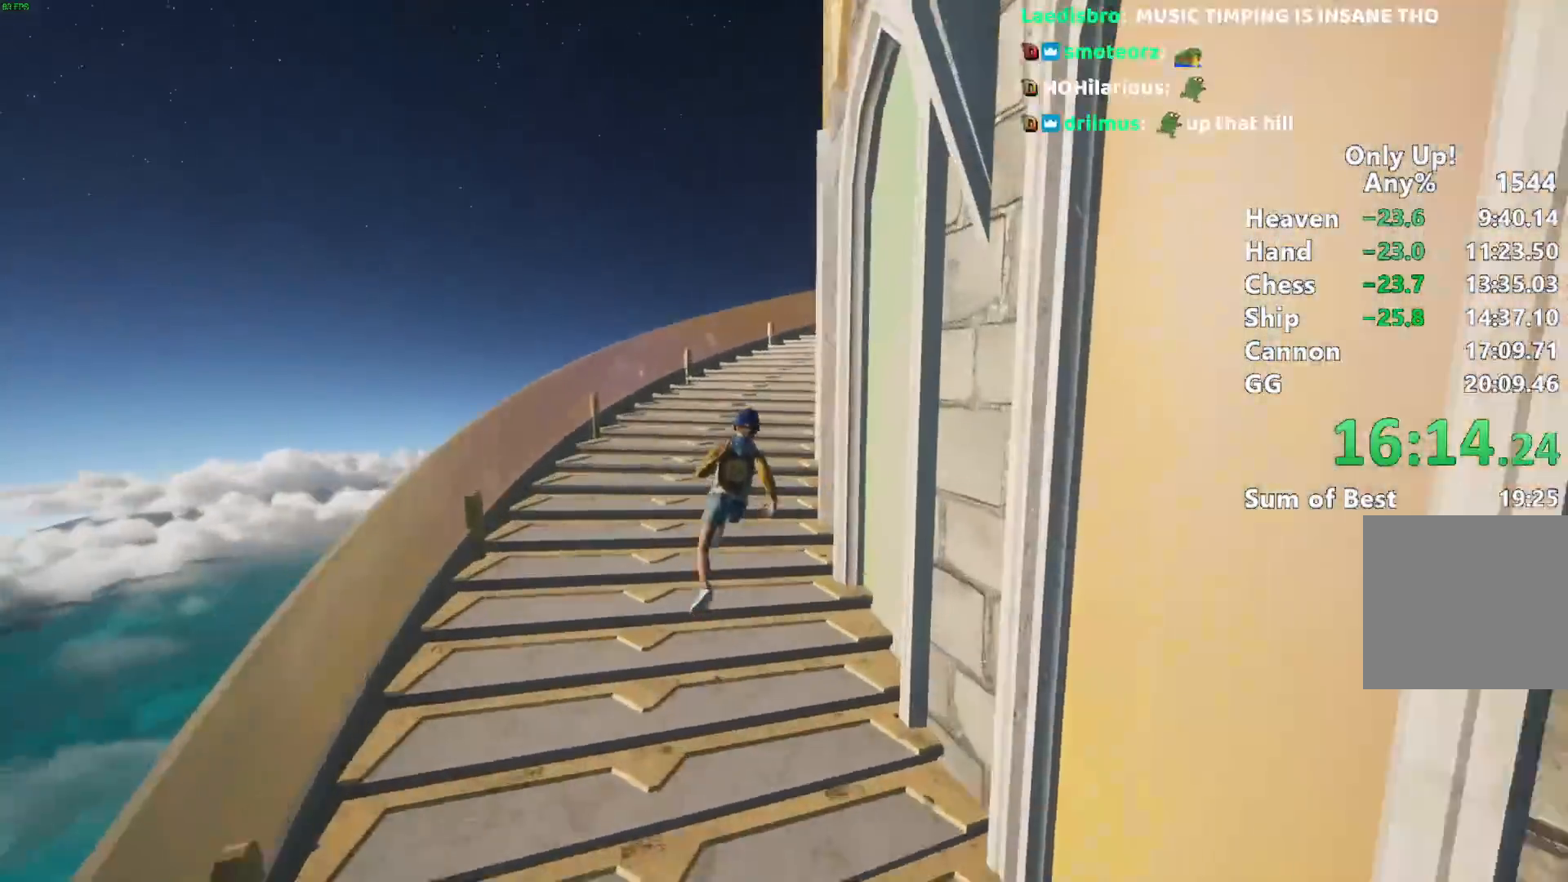
{"keys": ["shift", "w"], "mouse": [], "events": []}
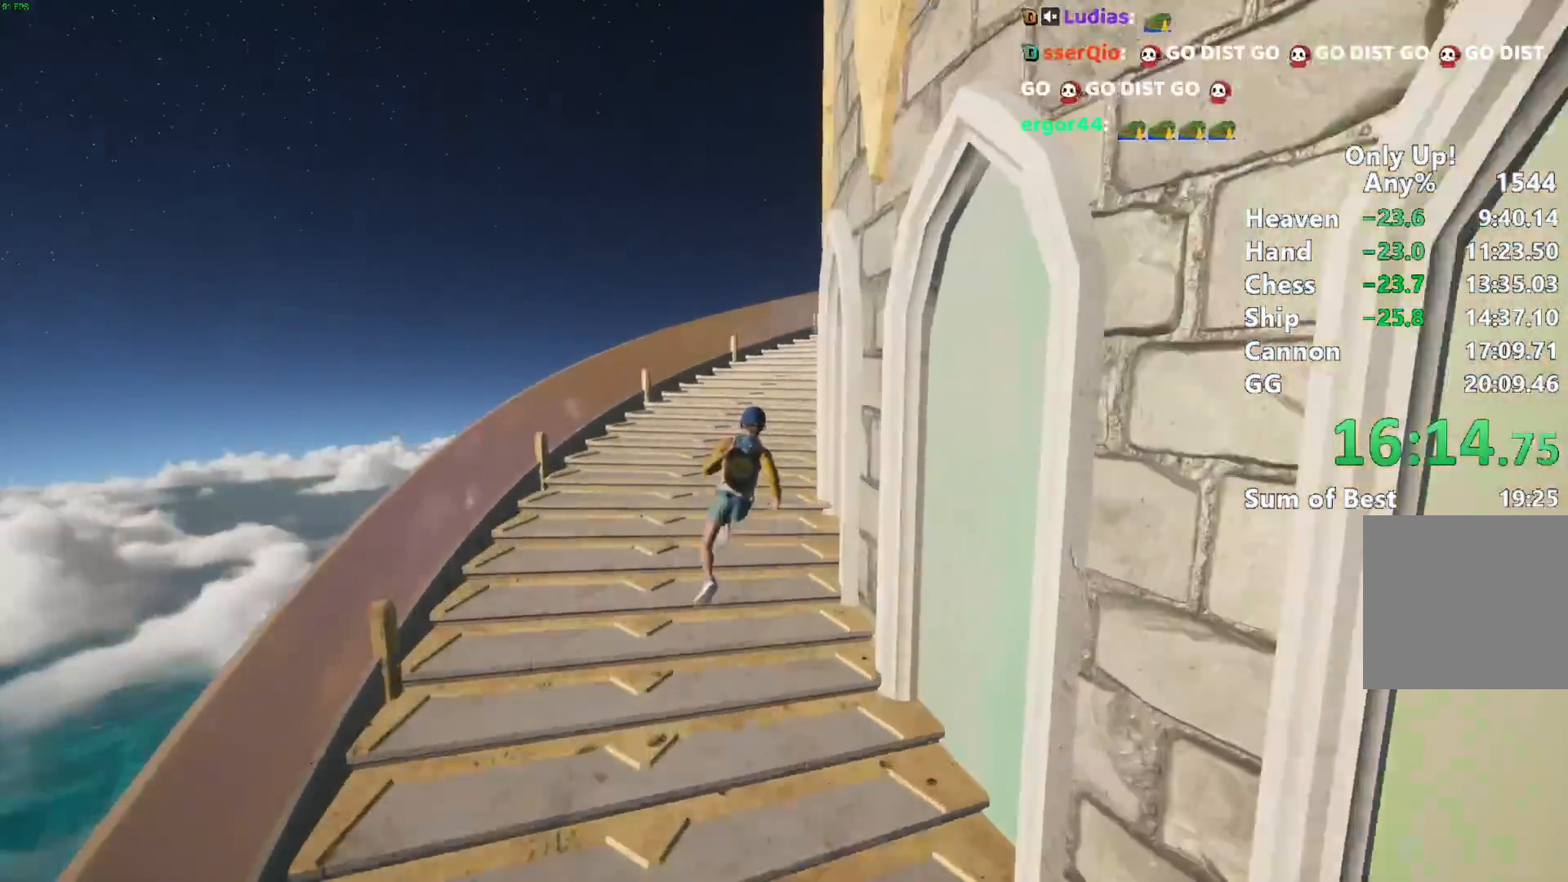
{"keys": ["shift", "w"], "mouse": [], "events": []}
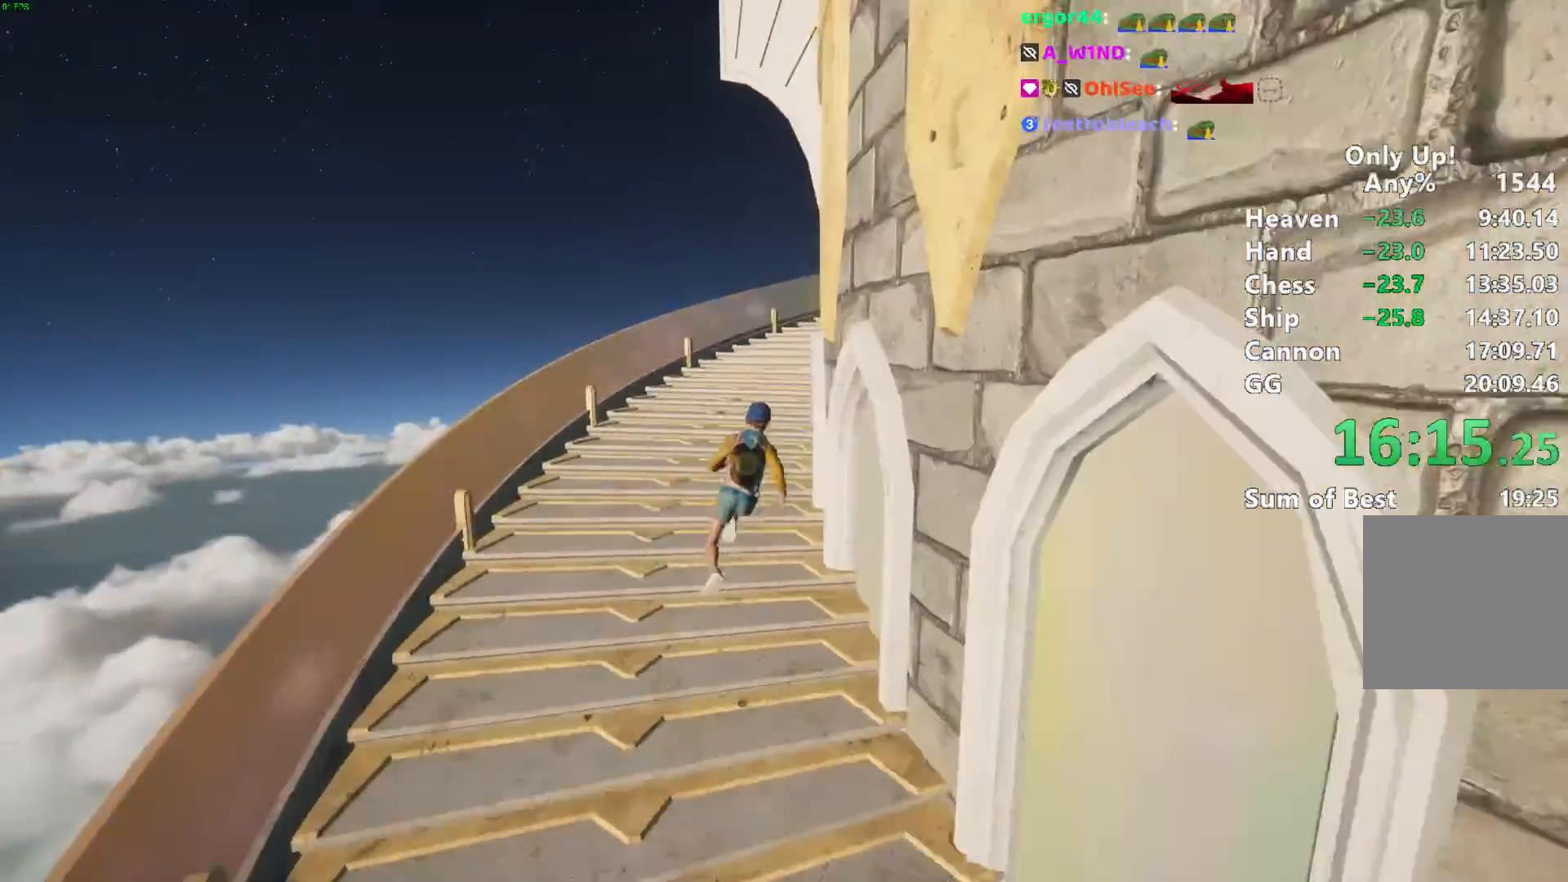
{"keys": ["shift", "w"], "mouse": [], "events": []}
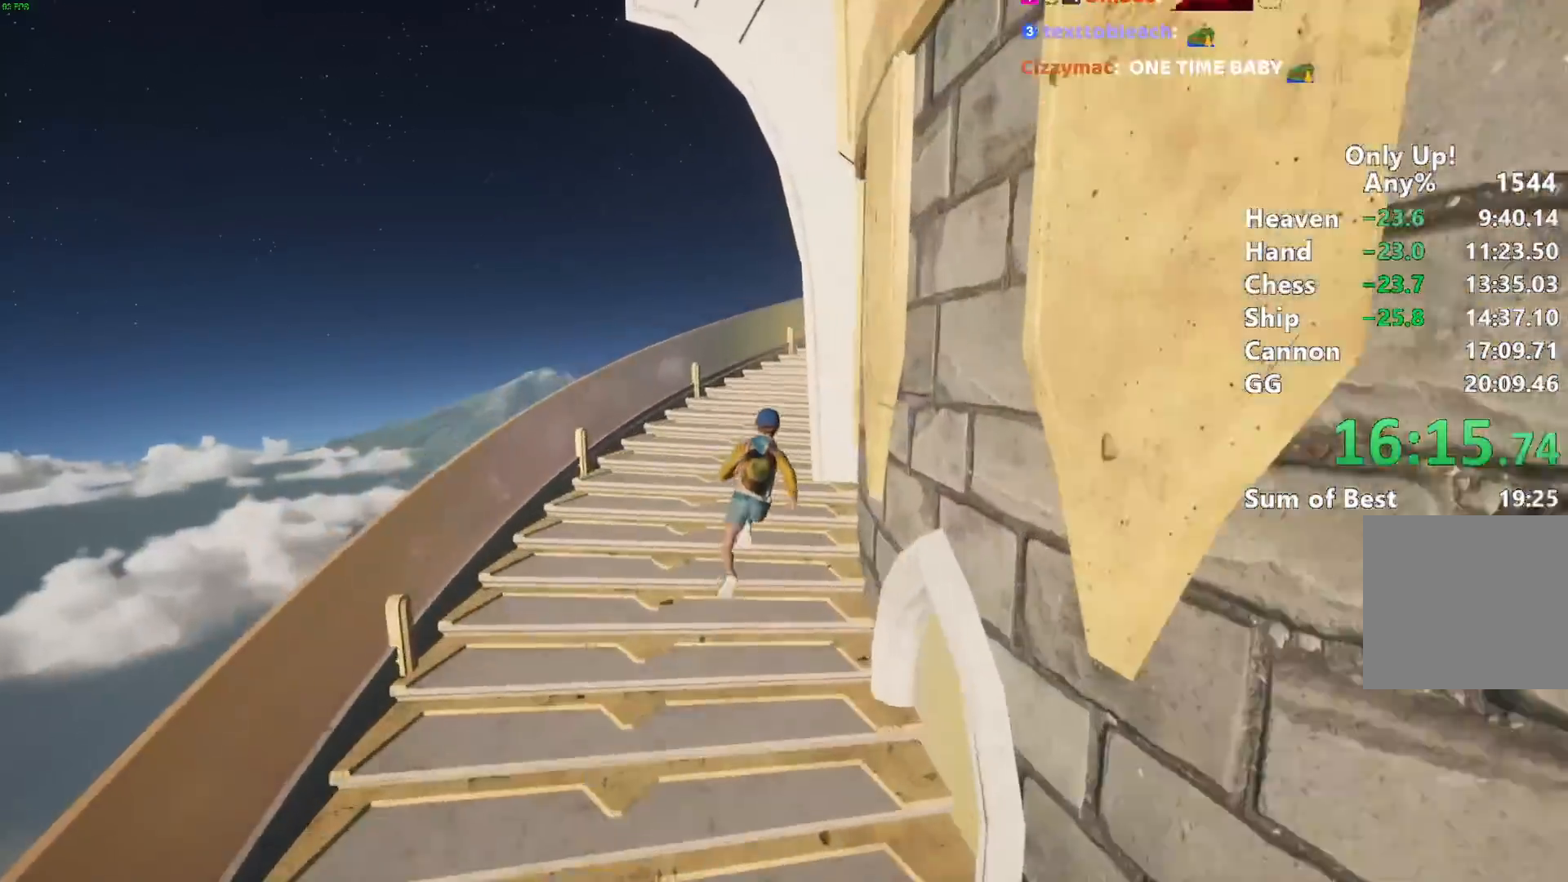
{"keys": ["shift", "w"], "mouse": [], "events": []}
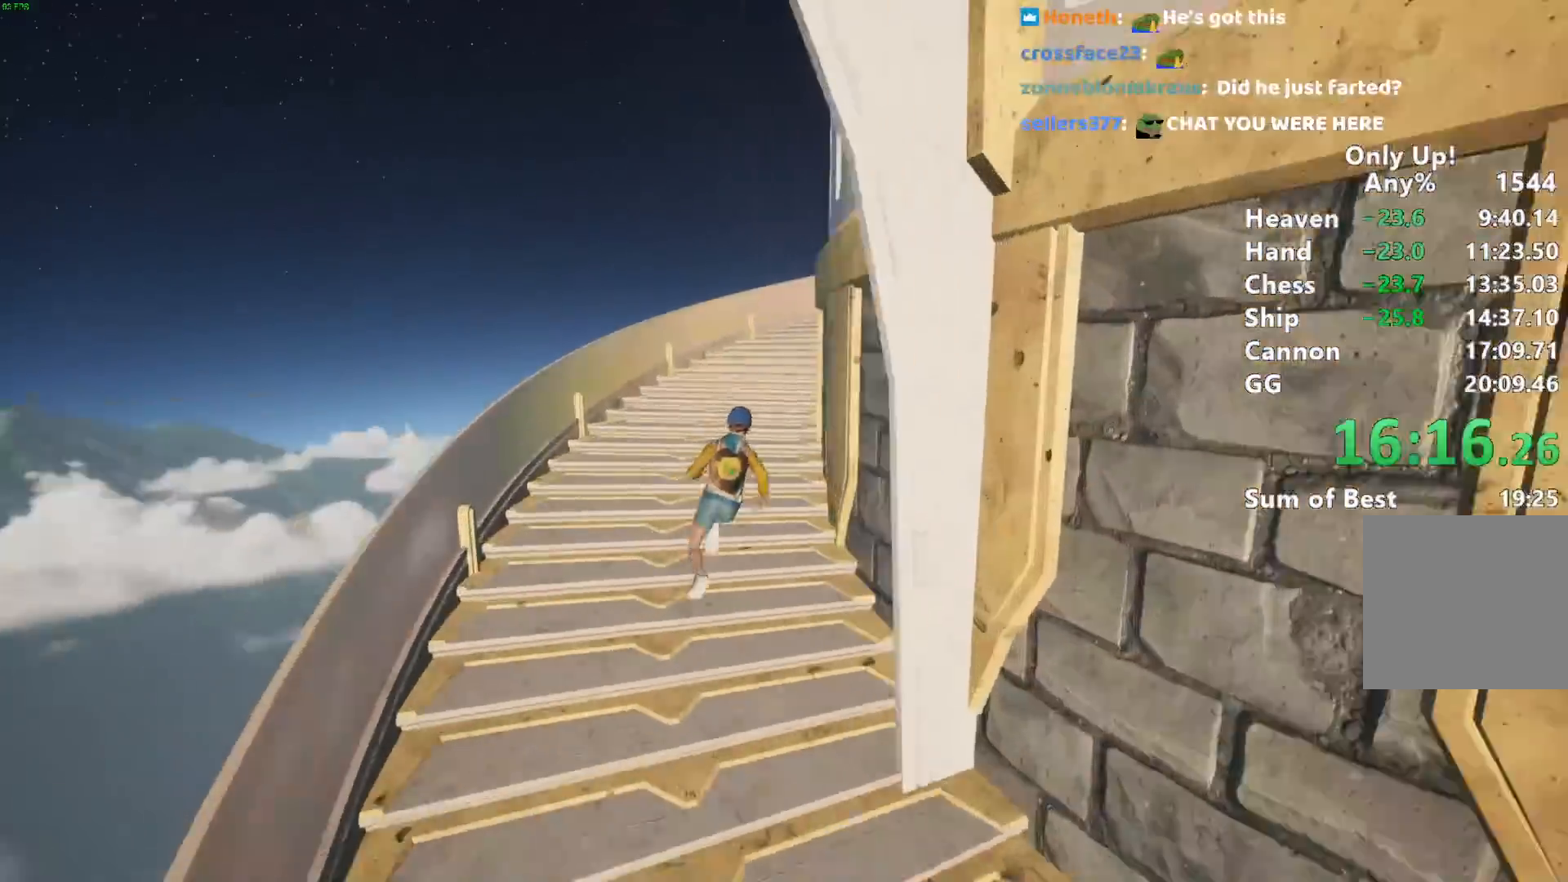
{"keys": ["shift", "w"], "mouse": [], "events": []}
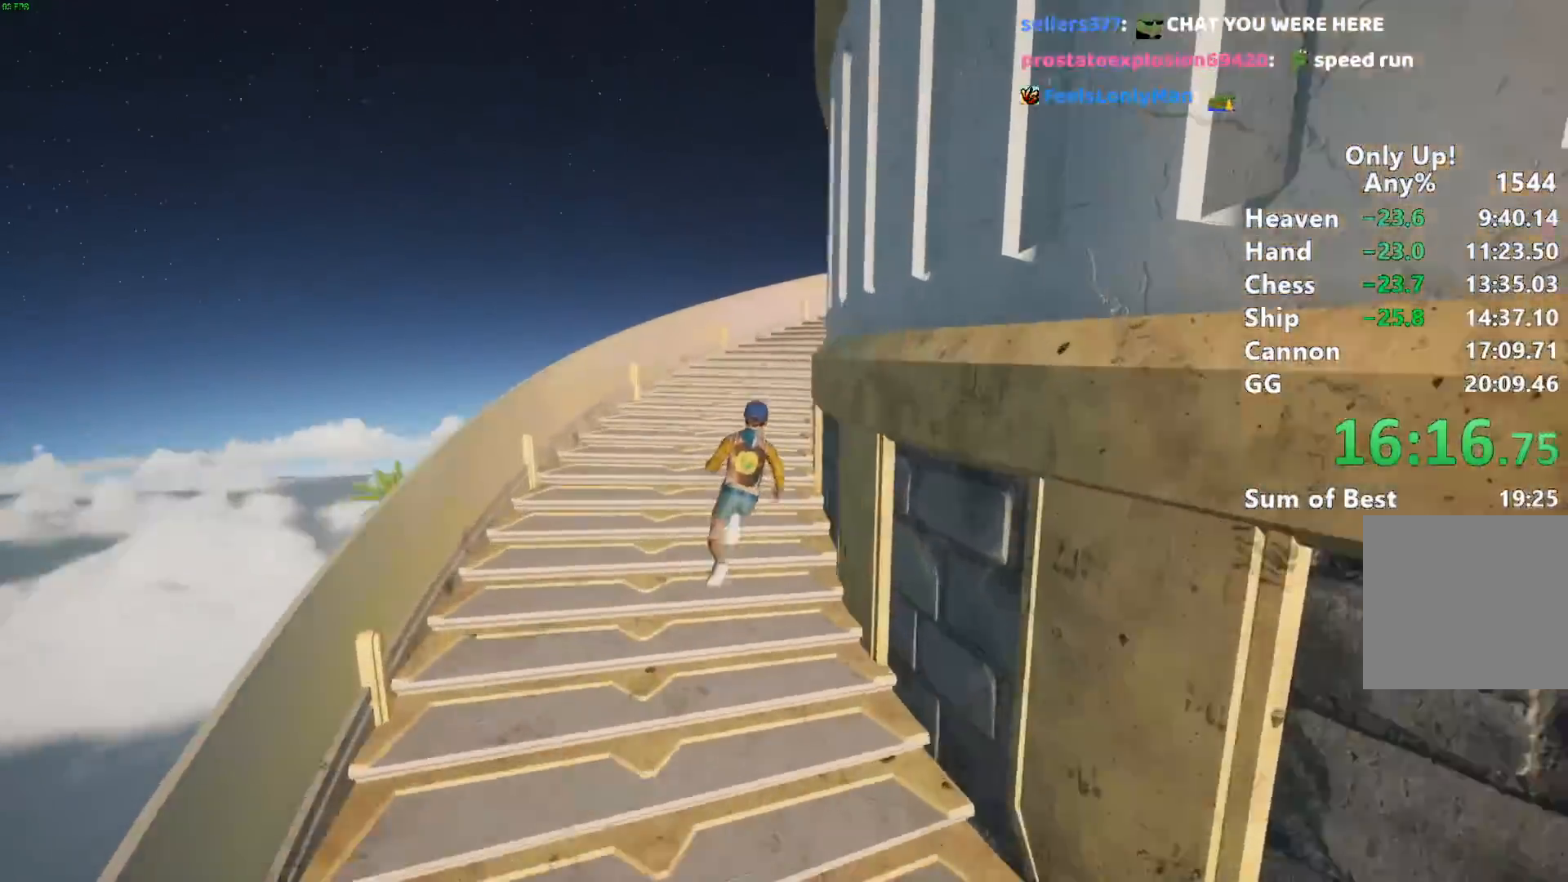
{"keys": ["shift", "w"], "mouse": [], "events": []}
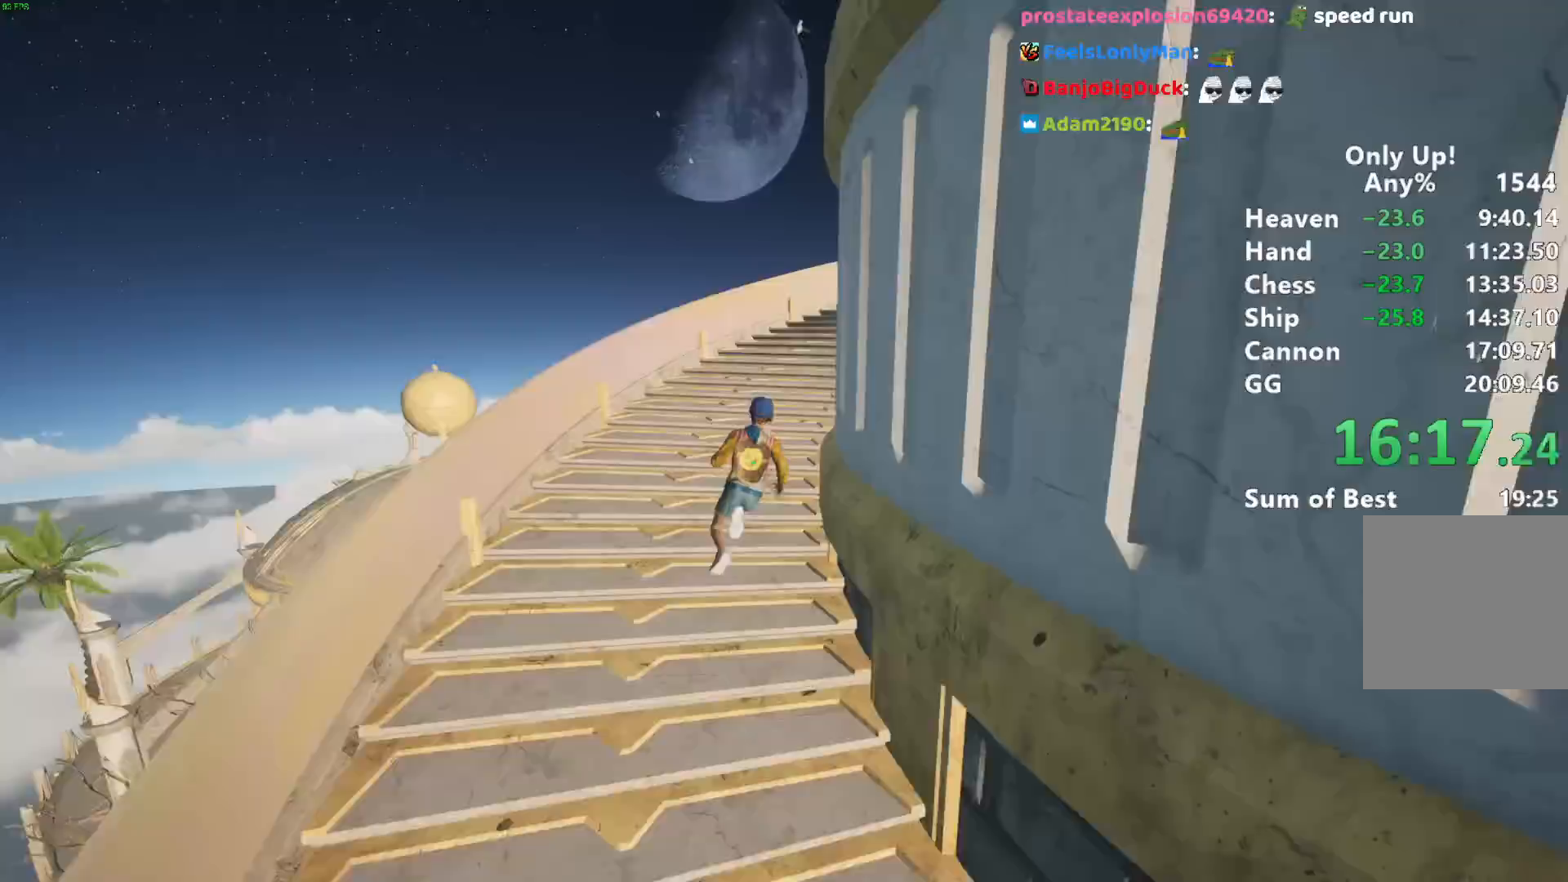
{"keys": ["shift", "w"], "mouse": [], "events": []}
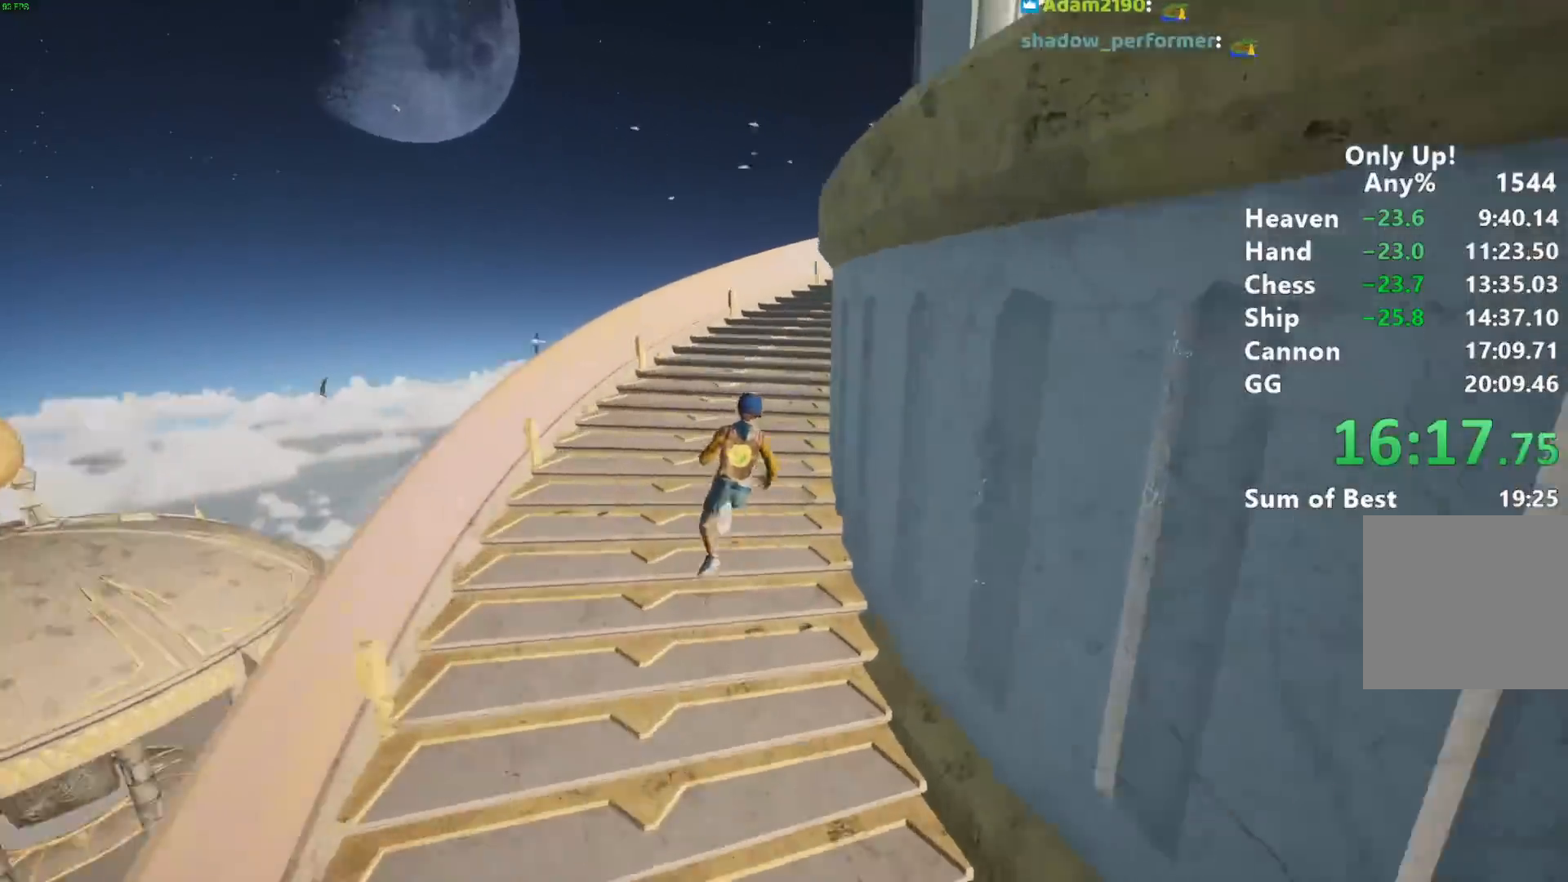
{"keys": ["shift", "w"], "mouse": [], "events": []}
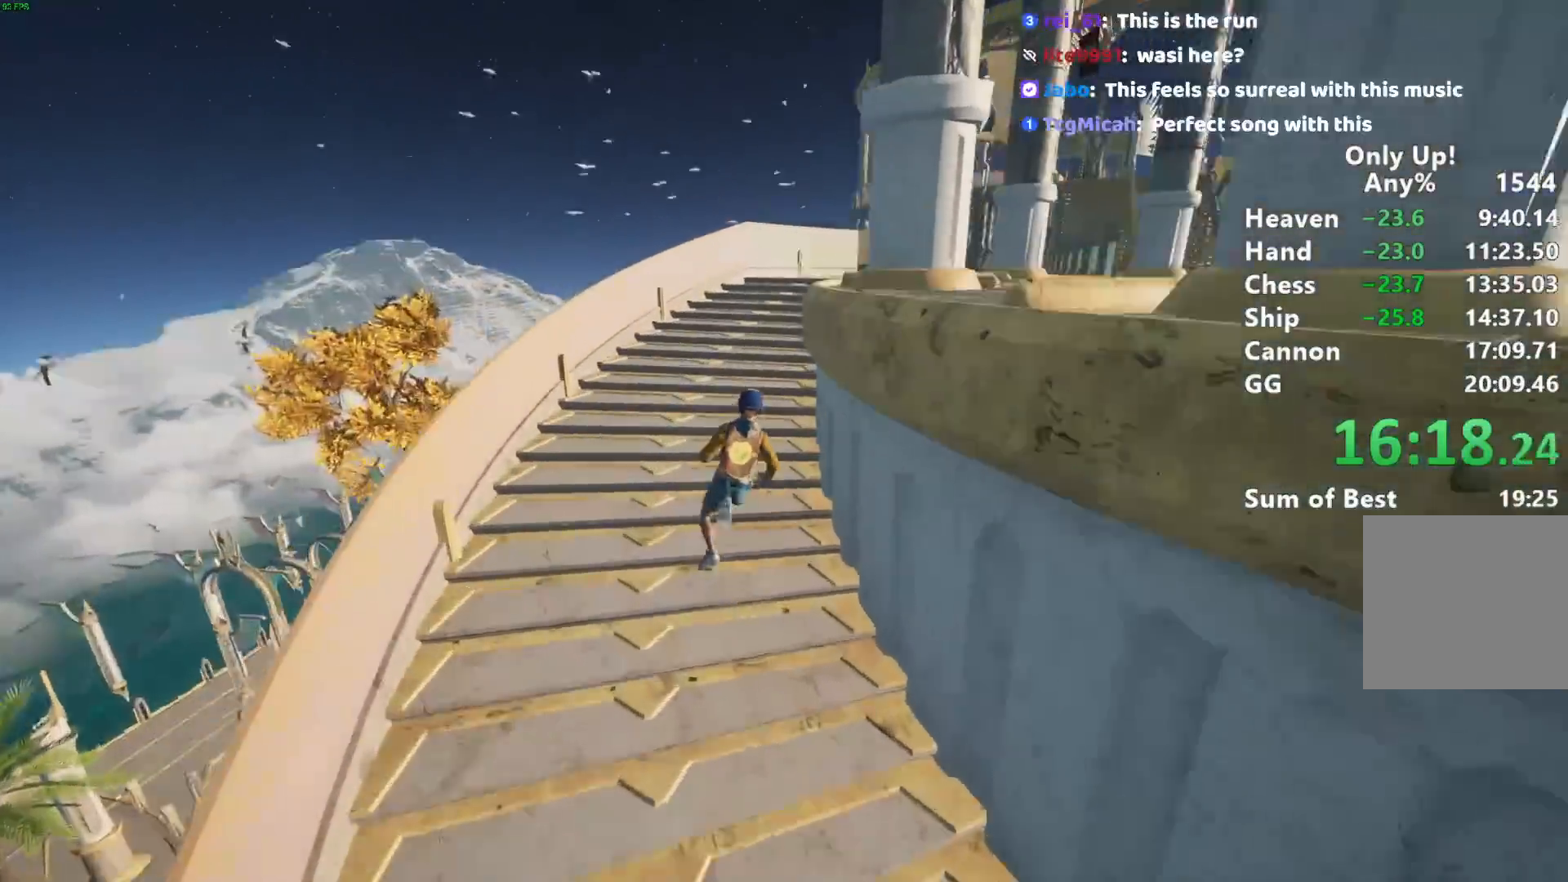
{"keys": ["shift", "w"], "mouse": [], "events": []}
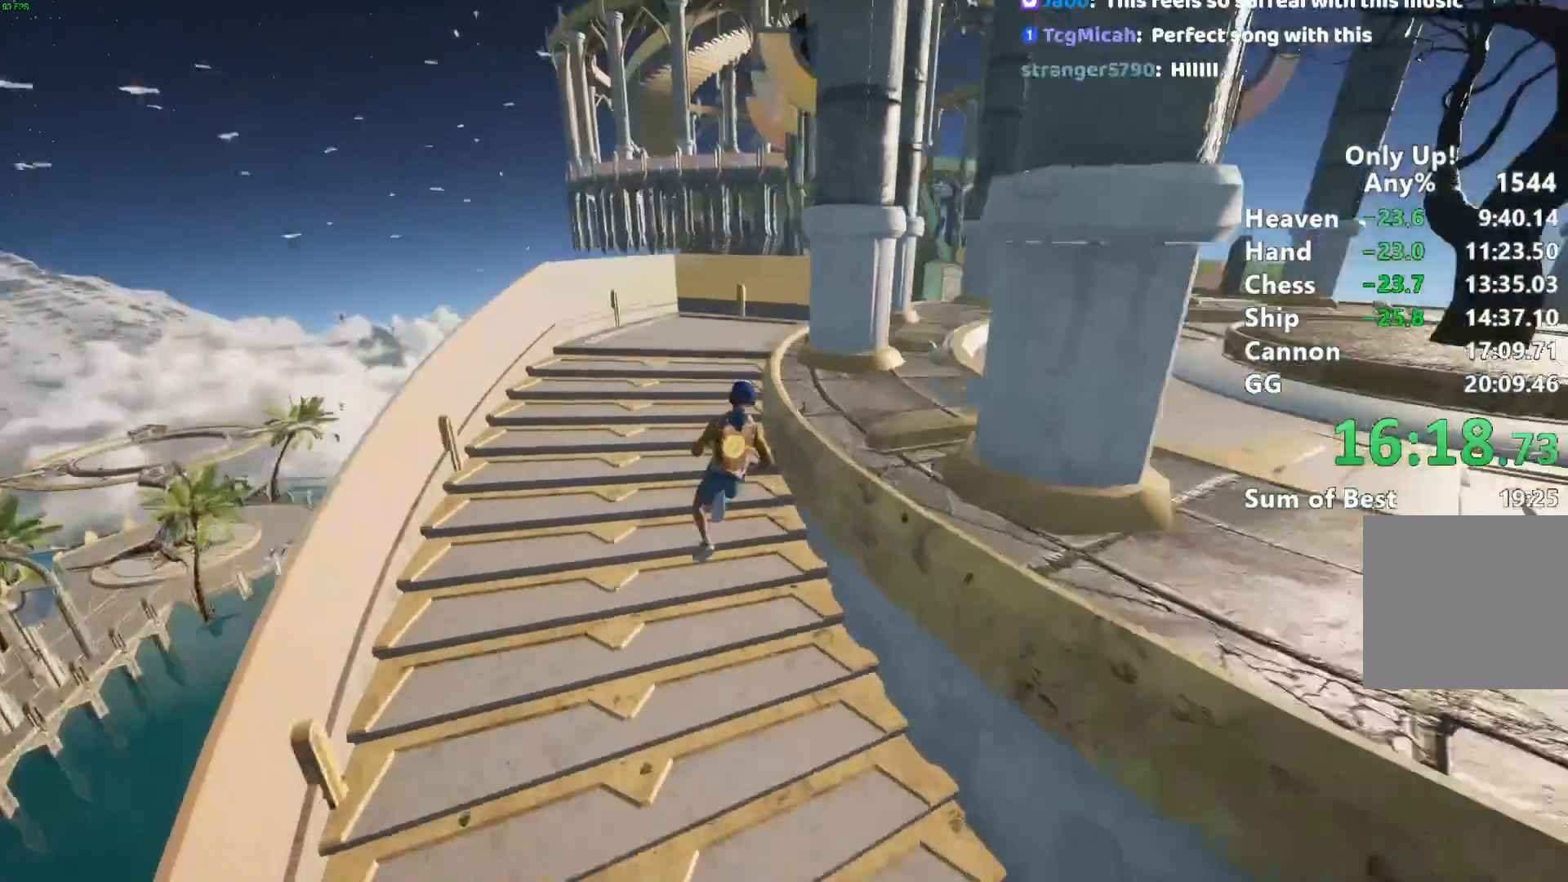
{"keys": ["shift", "w"], "mouse": [], "events": []}
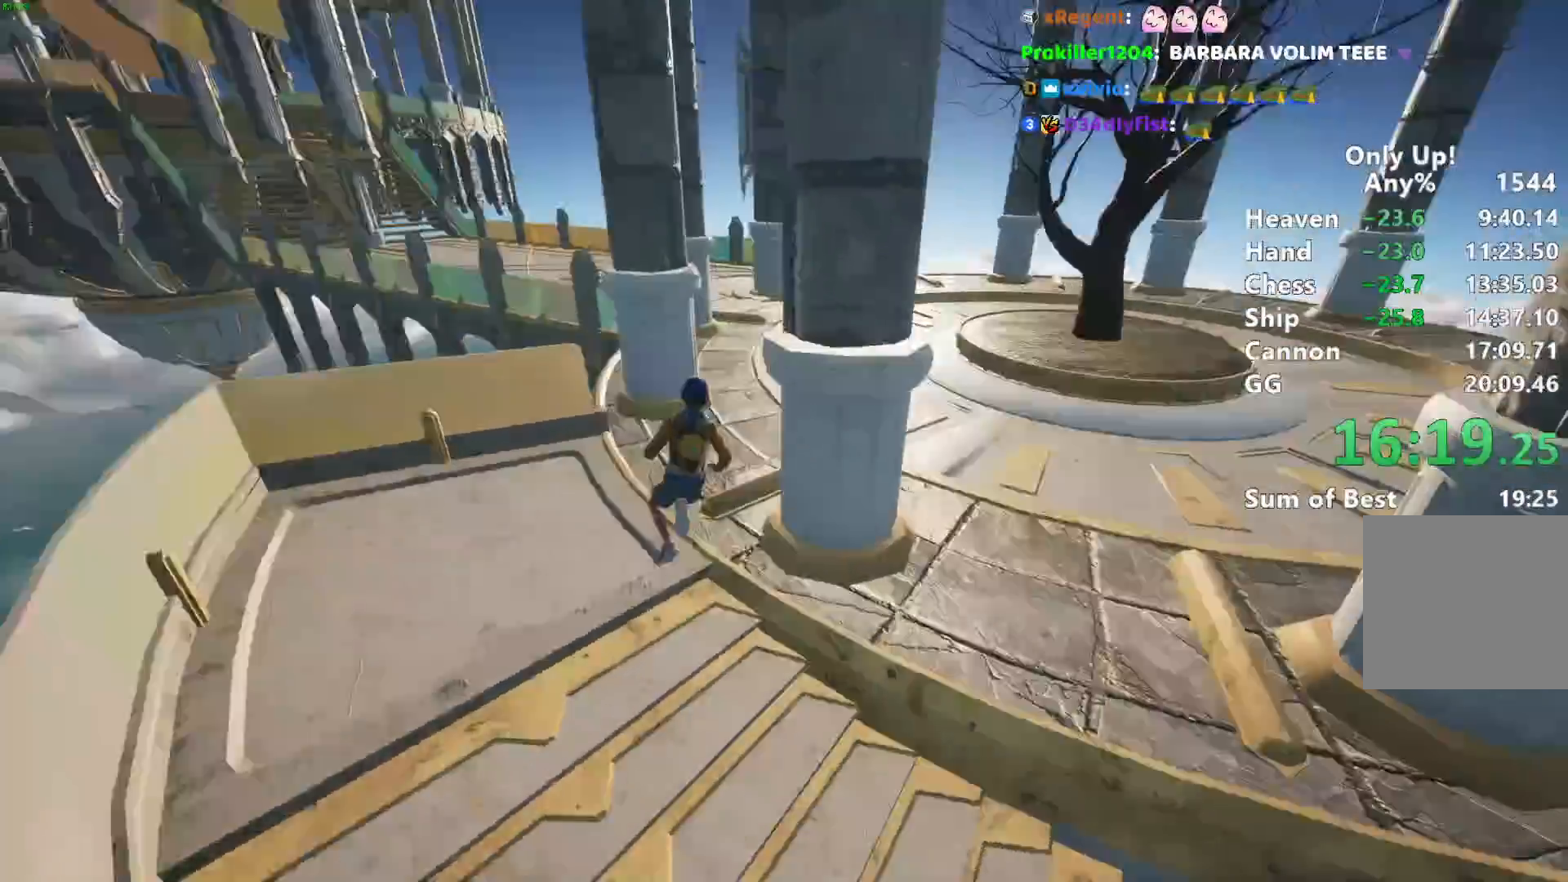
{"keys": ["shift", "w"], "mouse": [], "events": []}
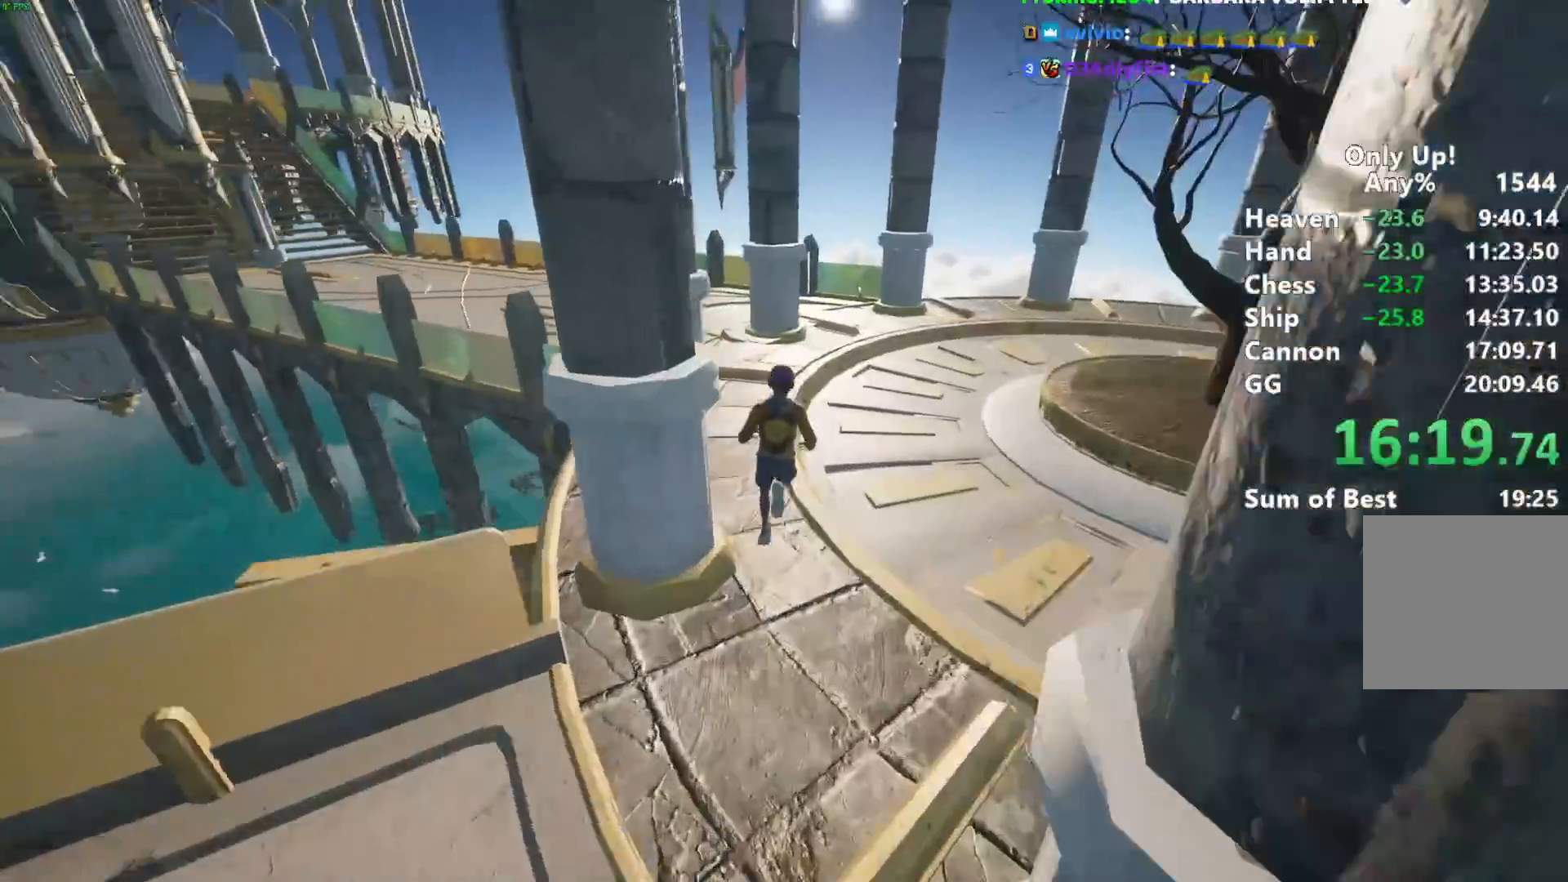
{"keys": ["shift", "w"], "mouse": [], "events": []}
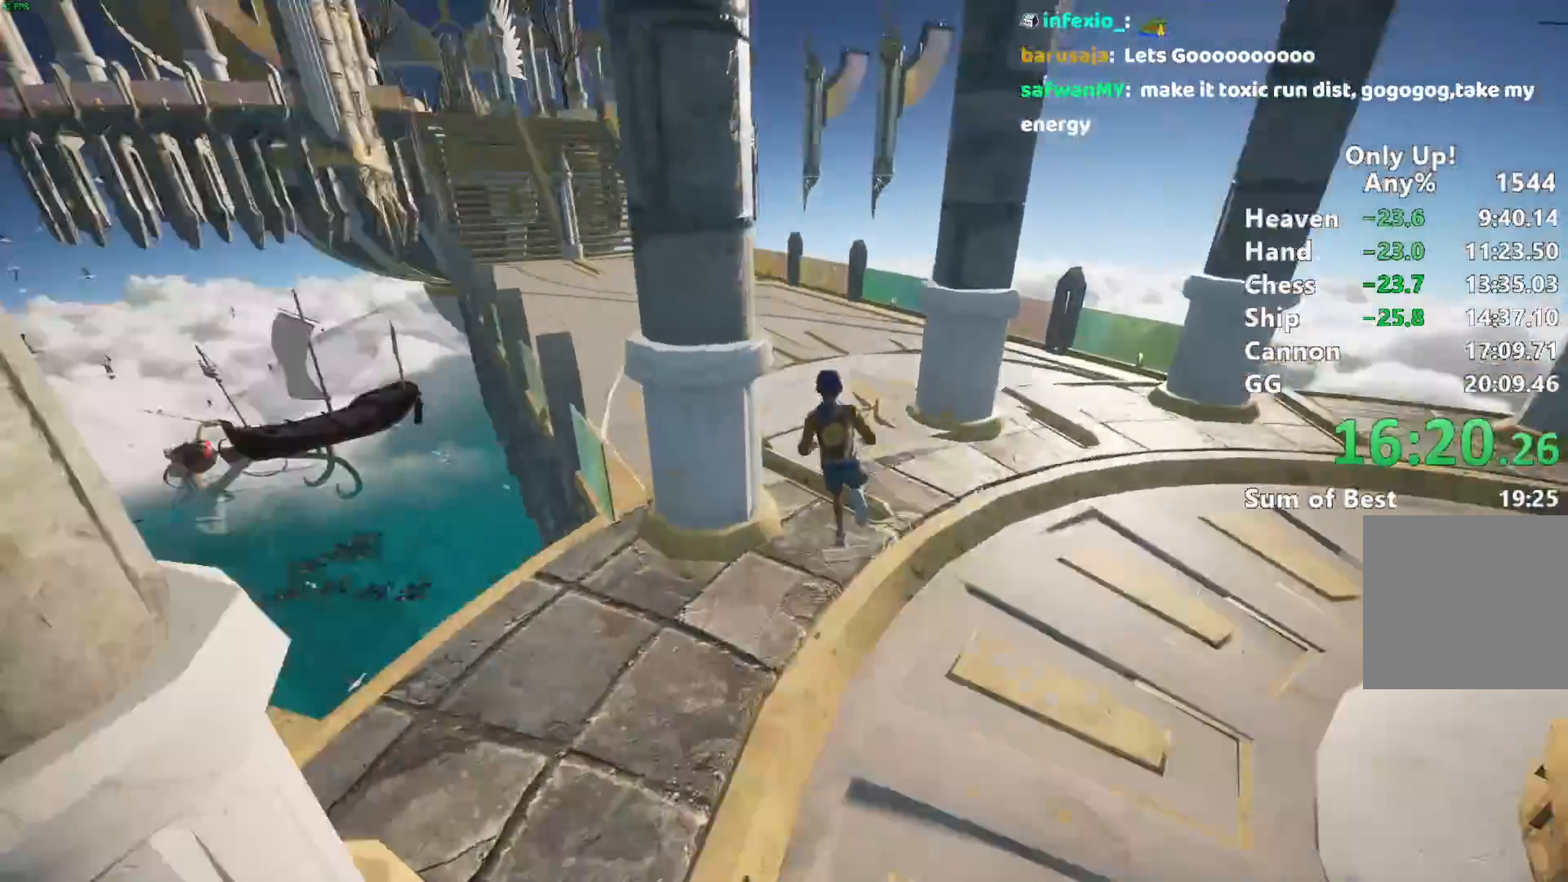
{"keys": ["shift", "w"], "mouse": [], "events": [[333, "space", "down"], [433, "space", "up"]]}
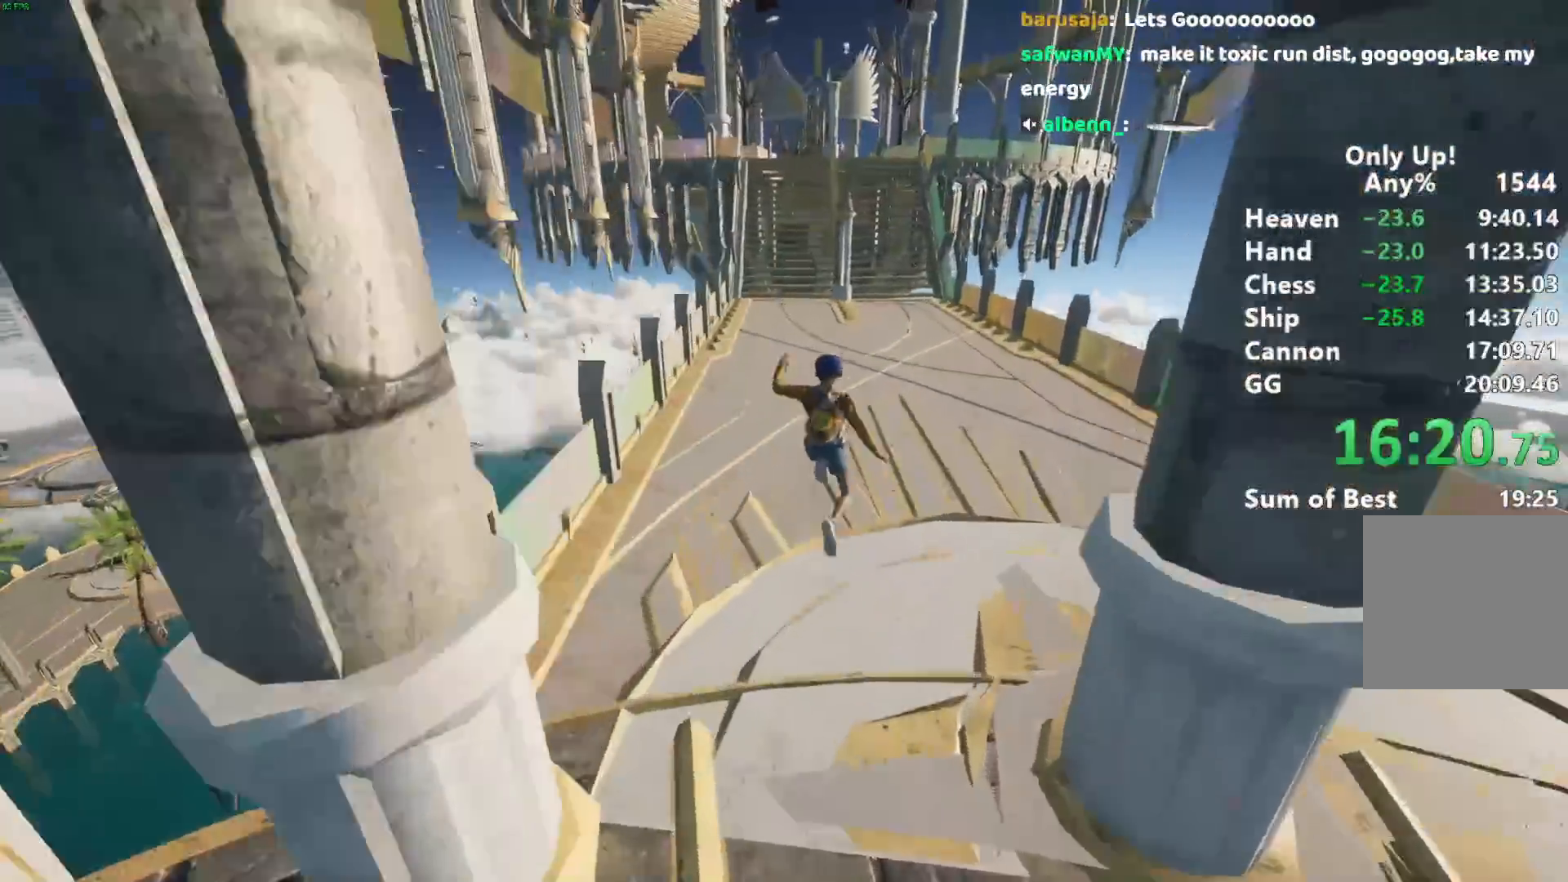
{"keys": ["shift", "w"], "mouse": [], "events": [[67, "a", "down"], [400, "a", "up"]]}
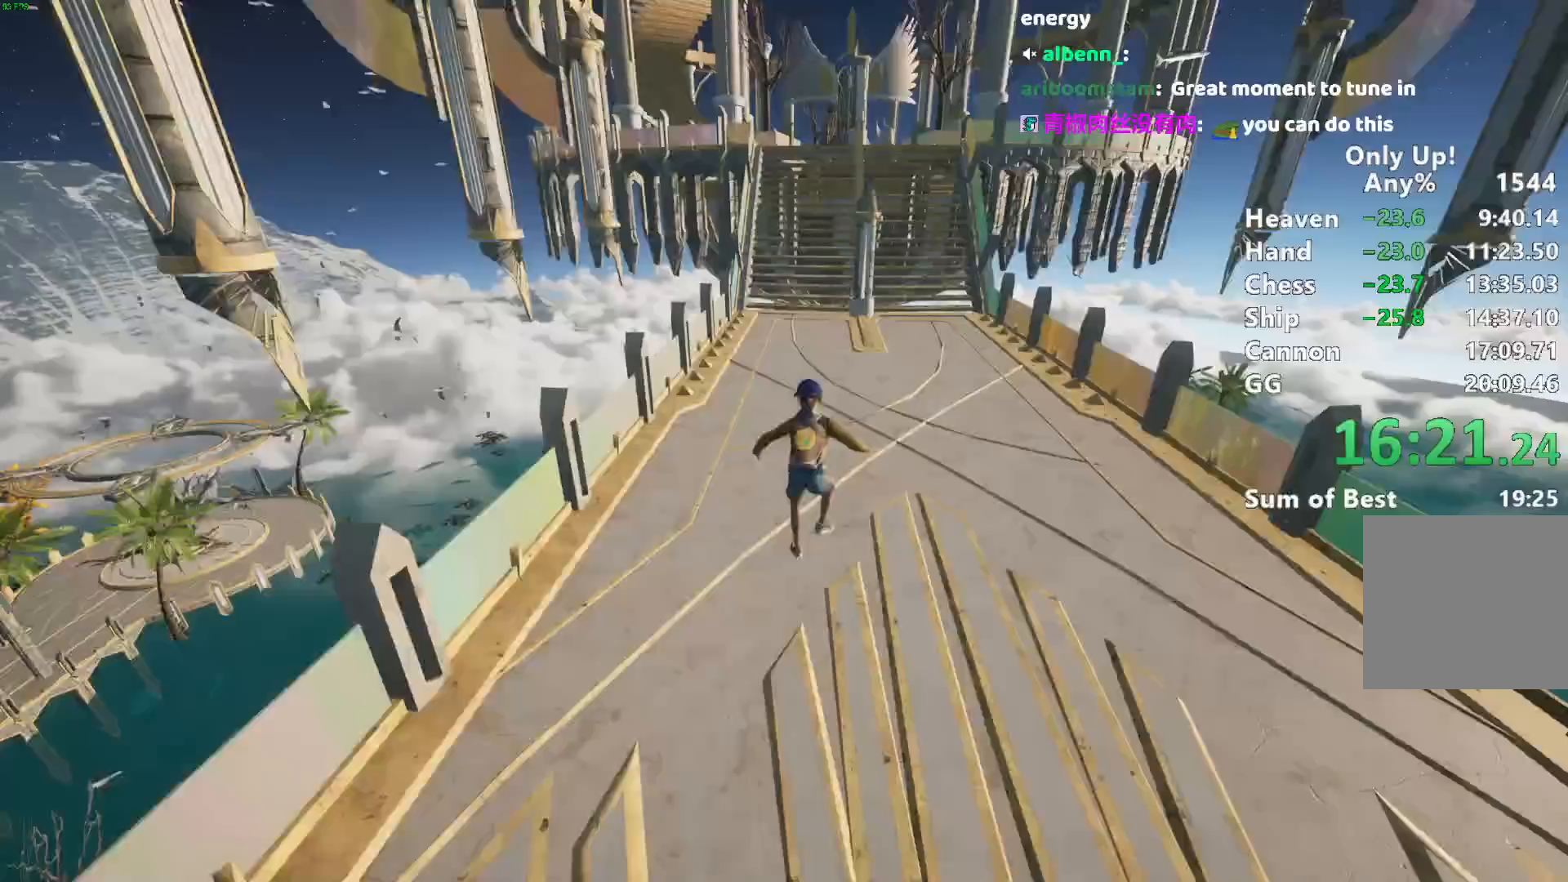
{"keys": ["shift", "w"], "mouse": [], "events": [[317, "space", "down"], [417, "space", "up"]]}